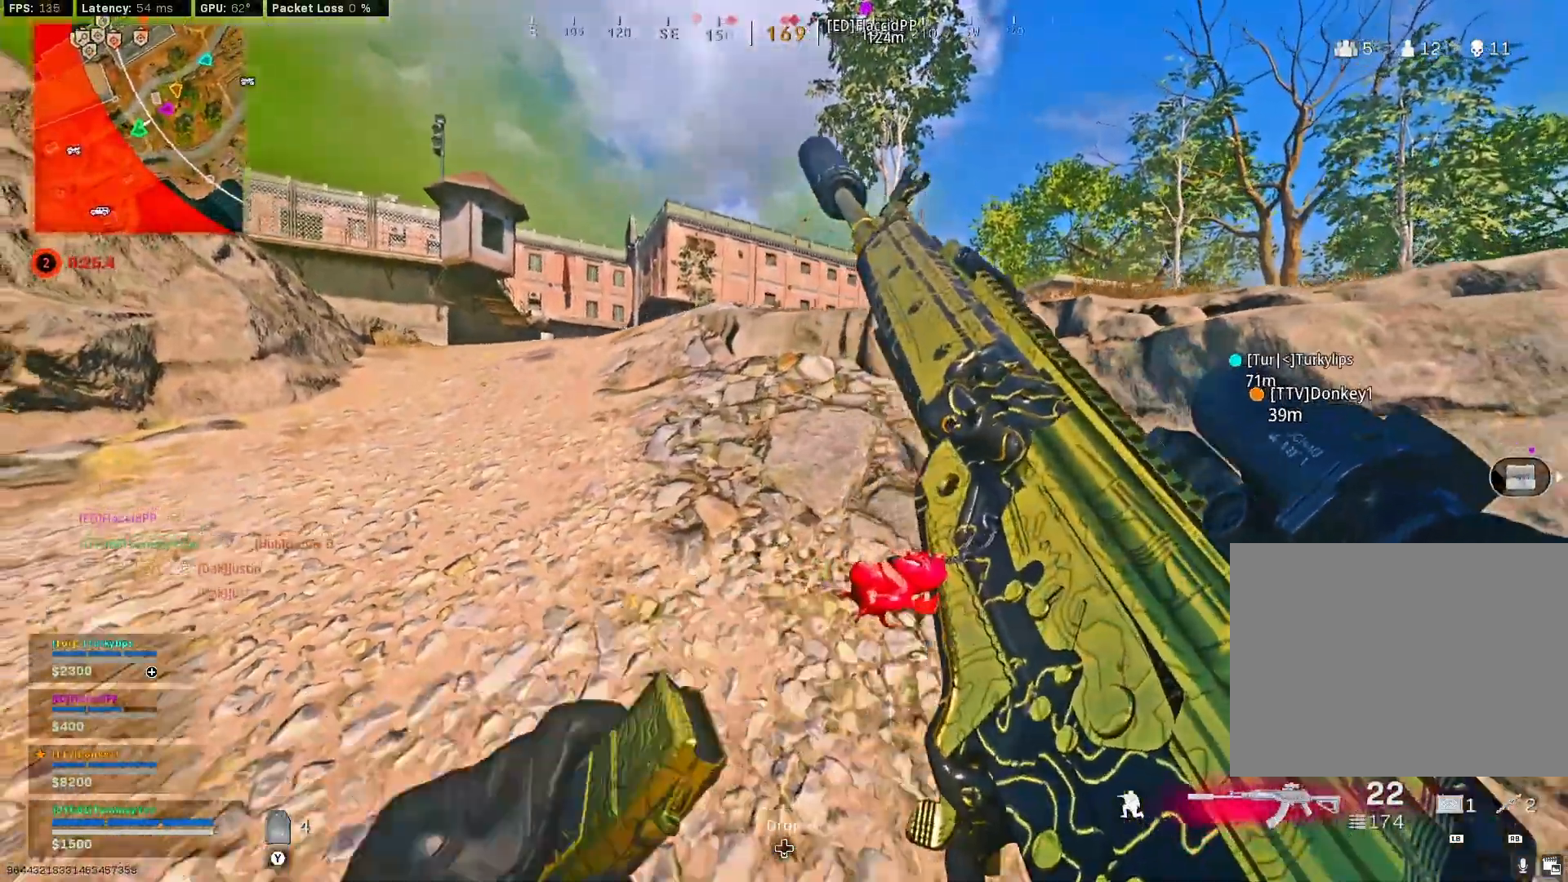
Gameplay with a controller (PlayStation layout); each line is a JSON object with the inputs held at the frame after it. "events" lists button and stick changes between this image and that frame as [ms after this image, input, new state], when the widget could be followed in between.
{"buttons": [], "left_stick": "down-right", "right_stick": "center", "events": [[67, "right_stick", "down-right"], [117, "CROSS", "down"], [167, "right_stick", "center"], [217, "right_stick", "left"], [250, "CROSS", "up"], [433, "right_stick", "center"]]}
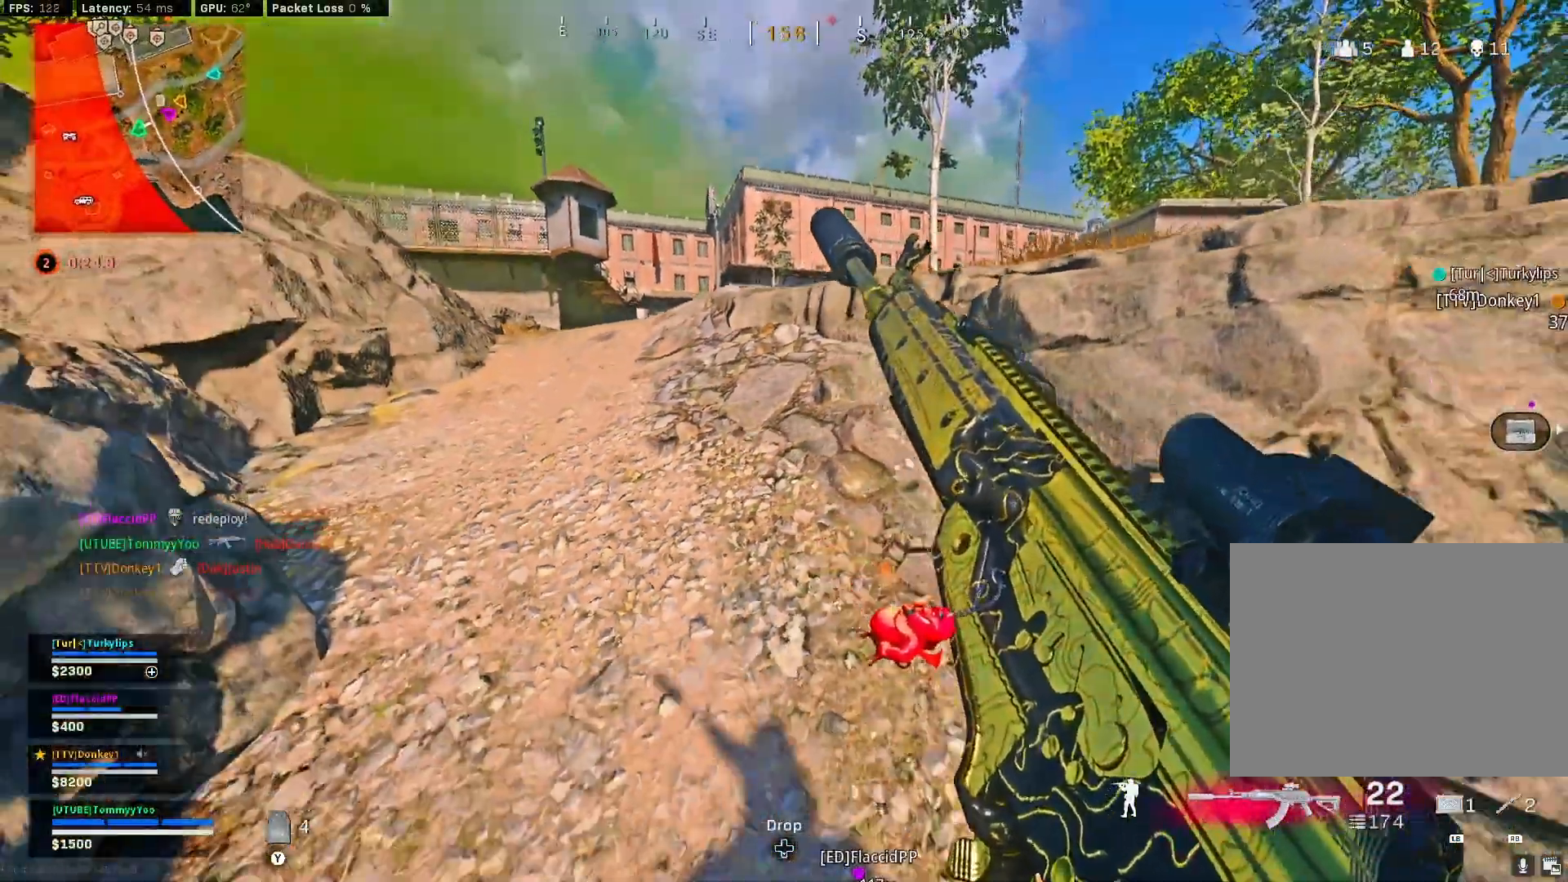
{"buttons": [], "left_stick": "center", "right_stick": "center", "events": [[167, "right_stick", "left"], [233, "left_stick", "center"], [317, "right_stick", "center"]]}
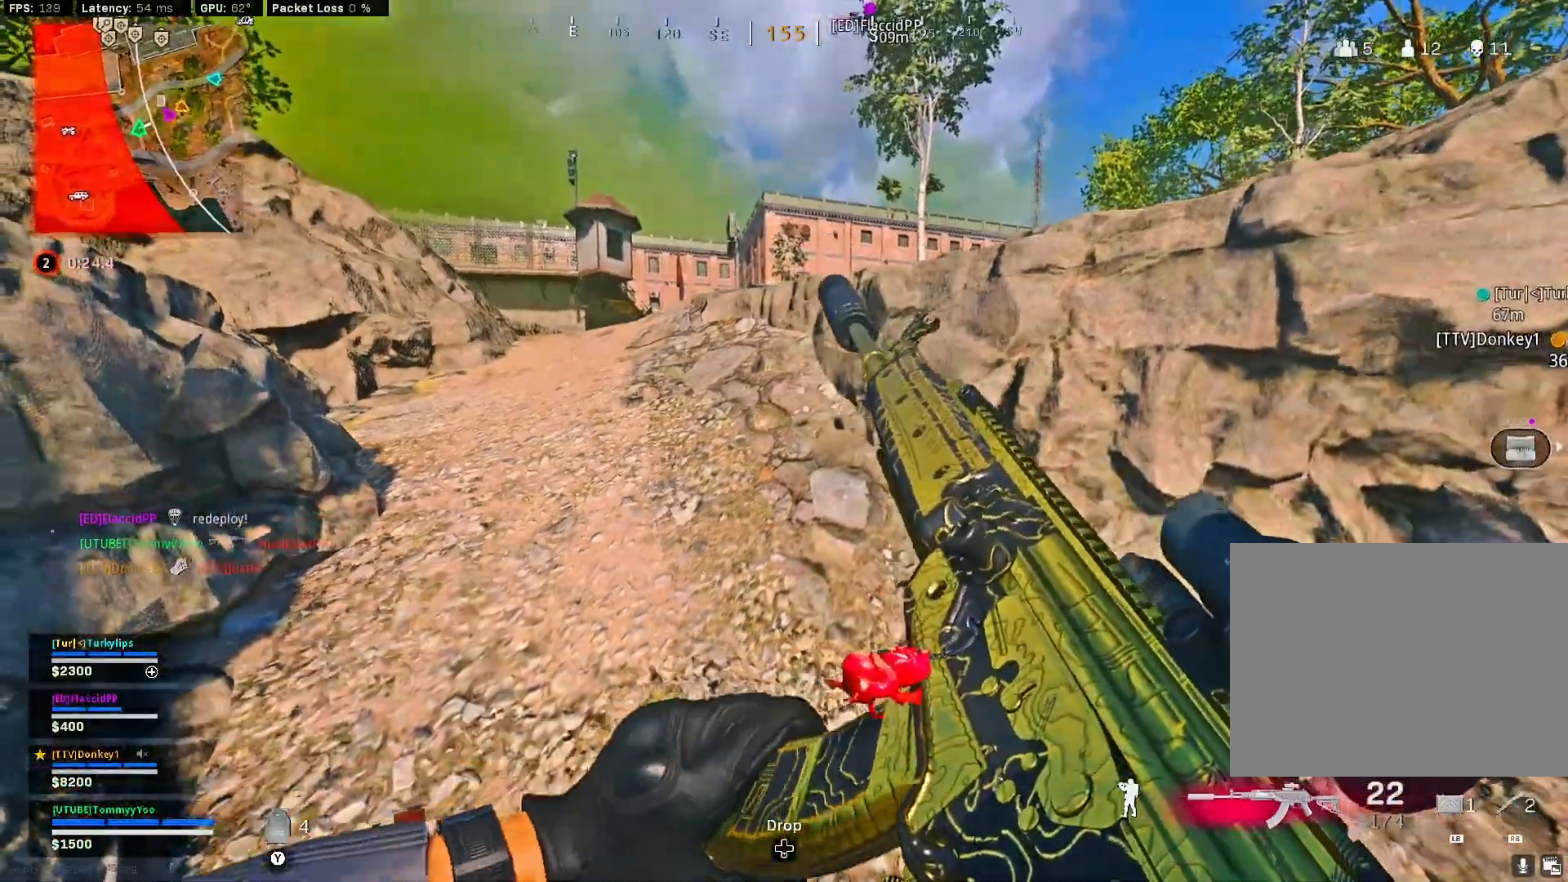
{"buttons": ["L3"], "left_stick": "up-left", "right_stick": "center", "events": [[167, "left_stick", "up-left"], [300, "right_stick", "left"], [383, "right_stick", "center"], [400, "L3", "down"]]}
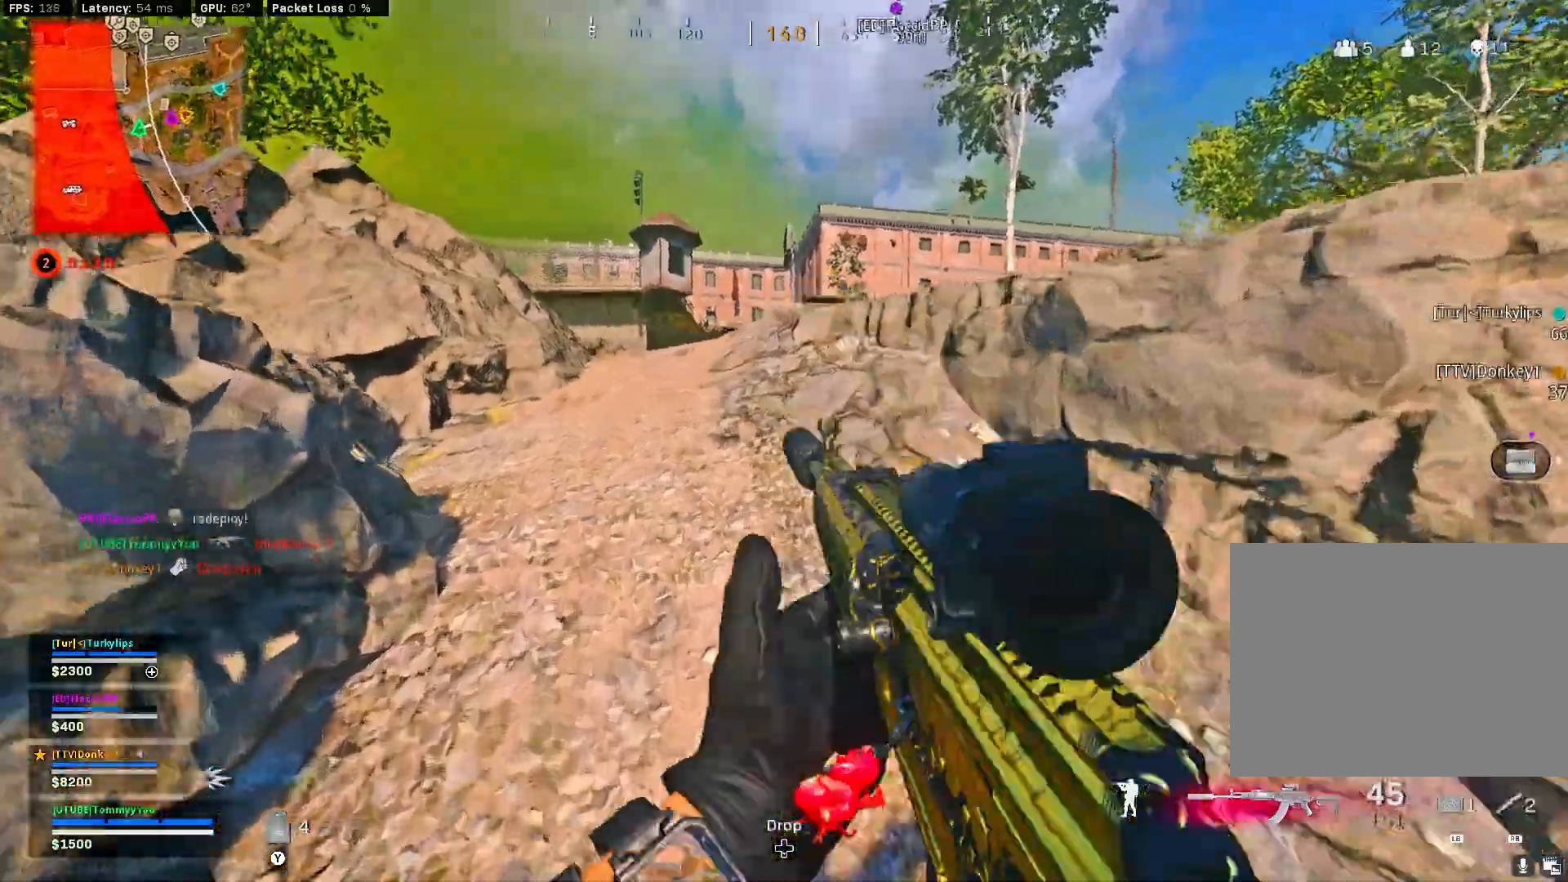
{"buttons": ["L2"], "left_stick": "left", "right_stick": "center", "events": [[17, "L3", "up"], [317, "left_stick", "left"], [400, "L2", "down"]]}
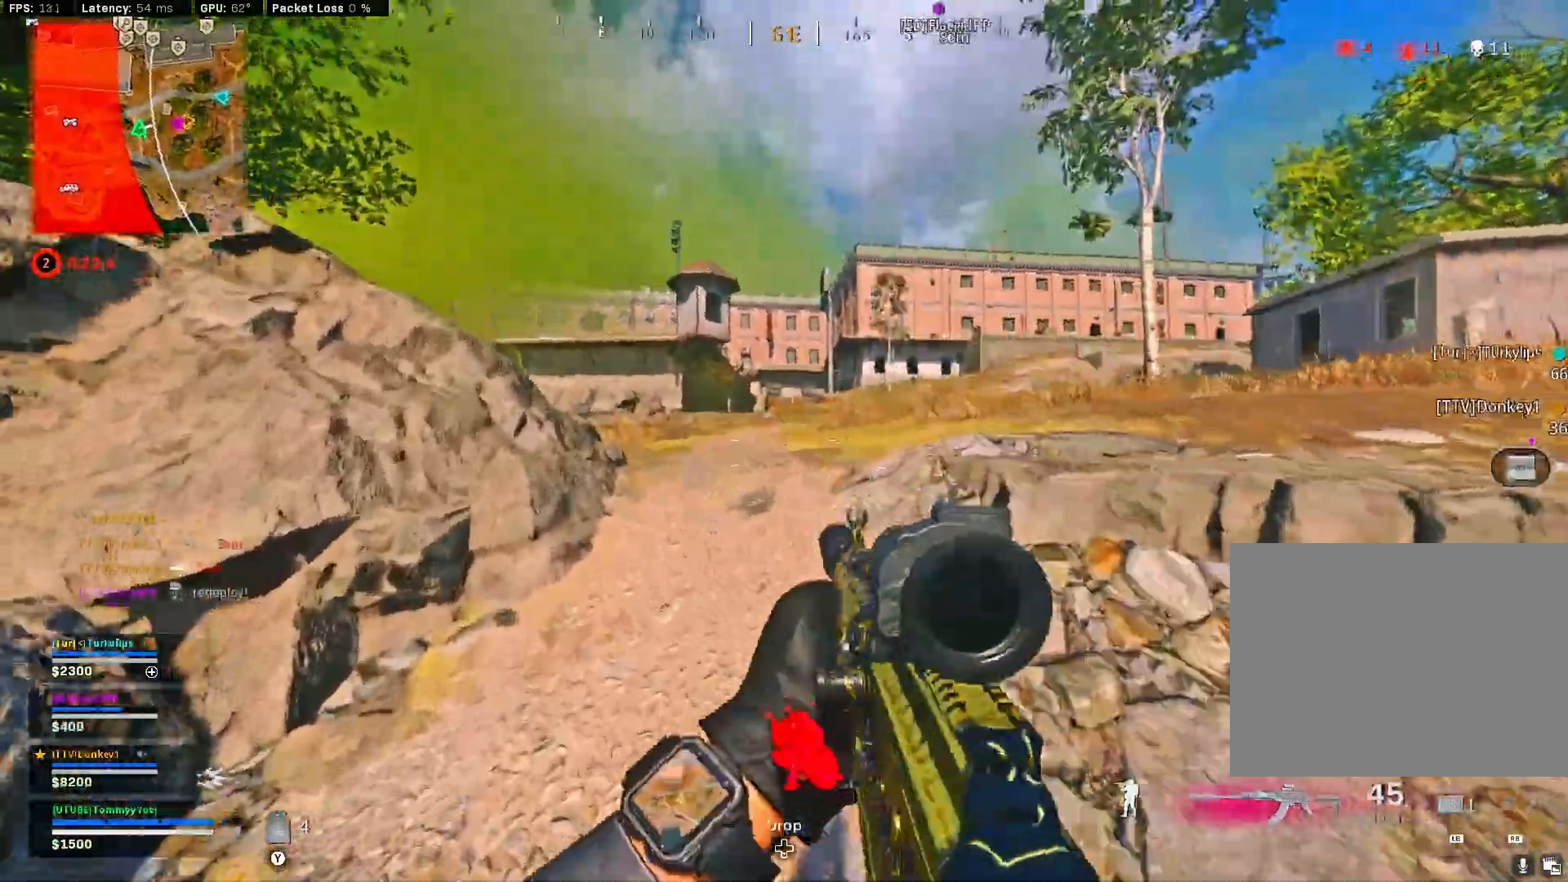
{"buttons": ["L2"], "left_stick": "up-left", "right_stick": "center", "events": [[17, "left_stick", "down"], [167, "left_stick", "center"], [250, "left_stick", "up-left"], [250, "right_stick", "up"], [383, "right_stick", "center"]]}
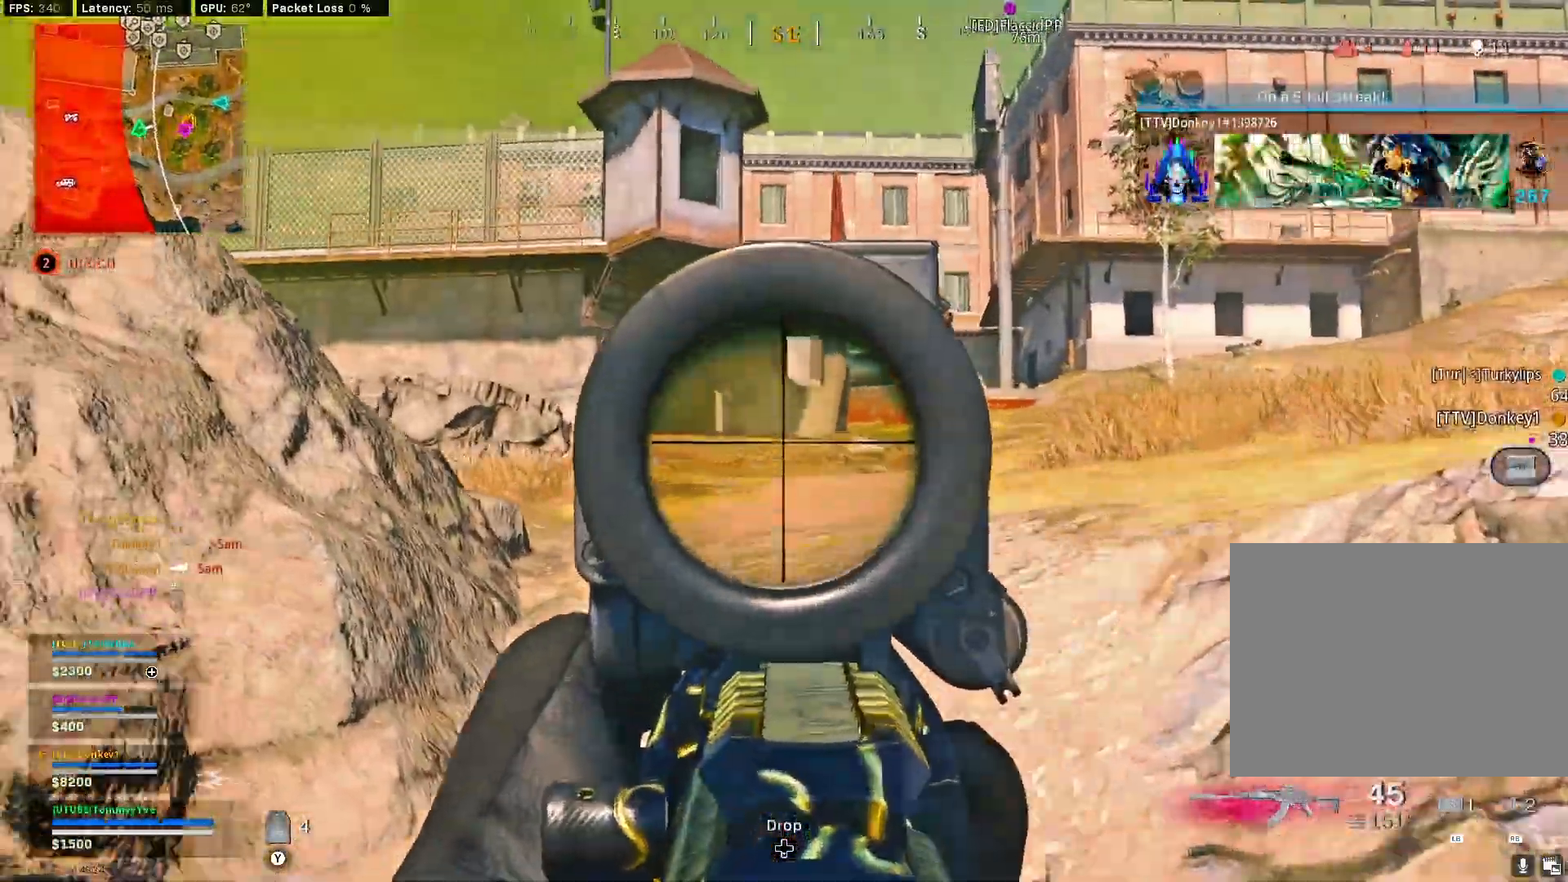
{"buttons": ["L2"], "left_stick": "up", "right_stick": "right", "events": [[250, "left_stick", "up-right"], [400, "left_stick", "center"], [500, "left_stick", "up"], [500, "right_stick", "right"]]}
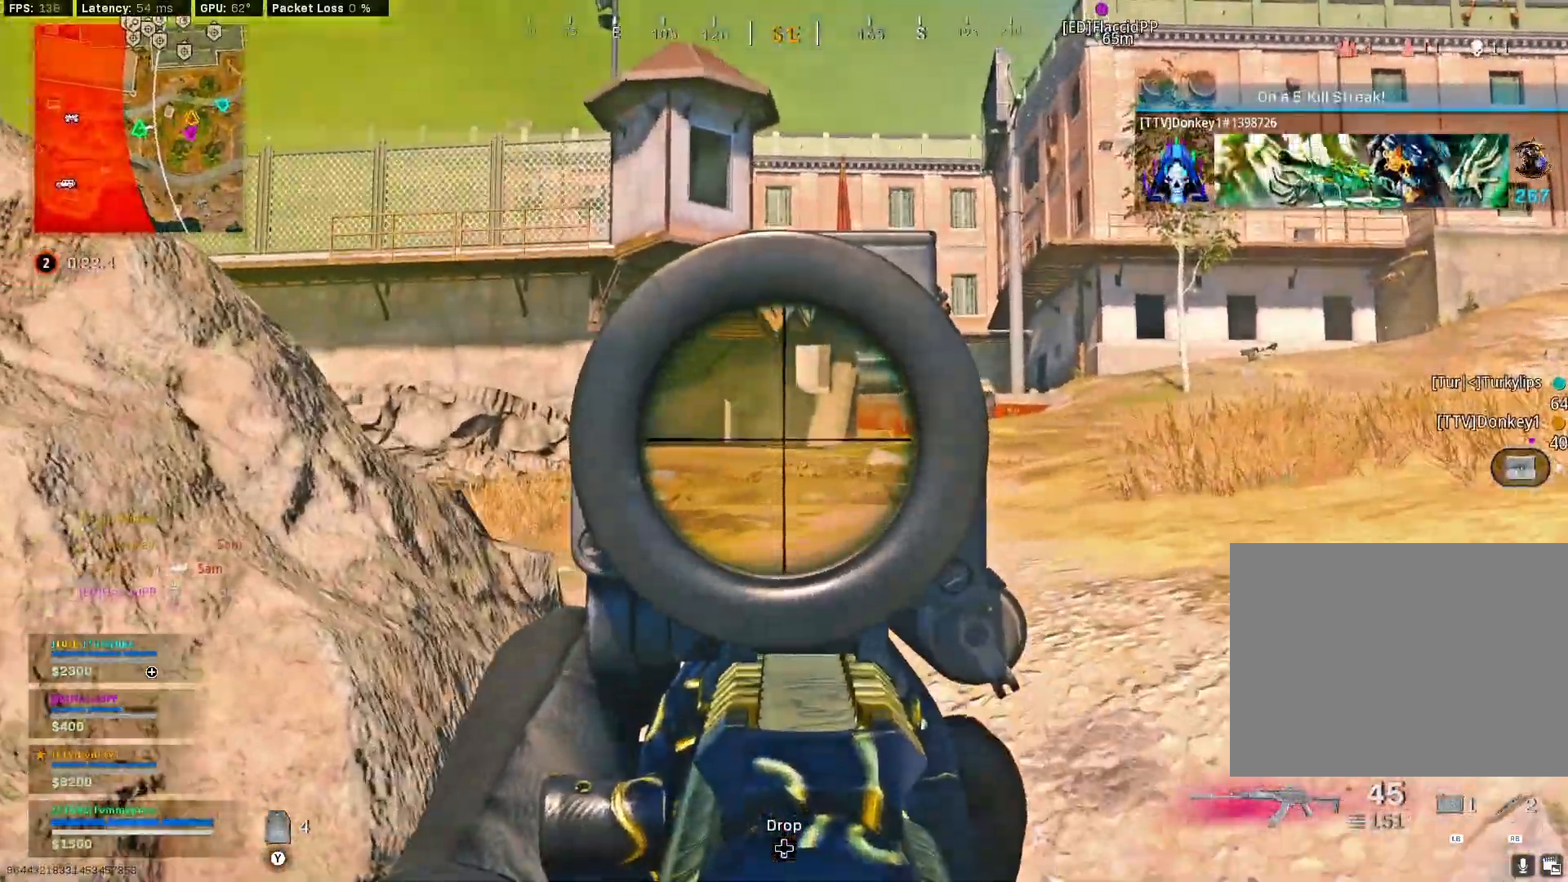
{"buttons": ["L2"], "left_stick": "up-left", "right_stick": "center", "events": [[50, "right_stick", "center"], [283, "left_stick", "up-left"]]}
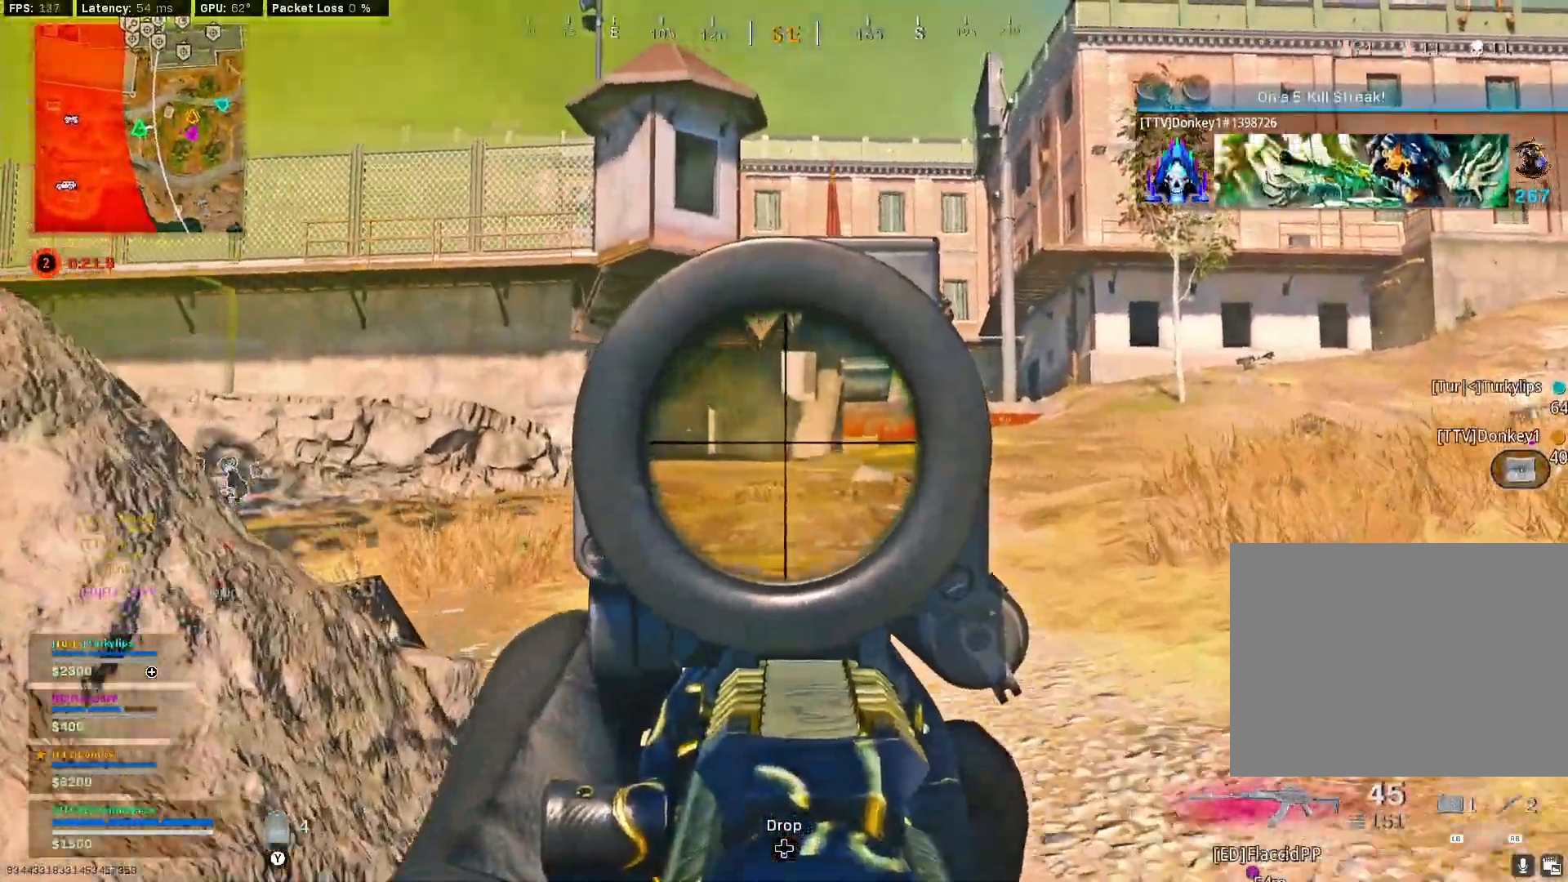
{"buttons": [], "left_stick": "up", "right_stick": "center", "events": [[33, "left_stick", "center"], [133, "L2", "up"], [150, "left_stick", "left"], [233, "right_stick", "right"], [250, "left_stick", "up"], [333, "L3", "down"], [417, "L3", "up"], [483, "right_stick", "center"]]}
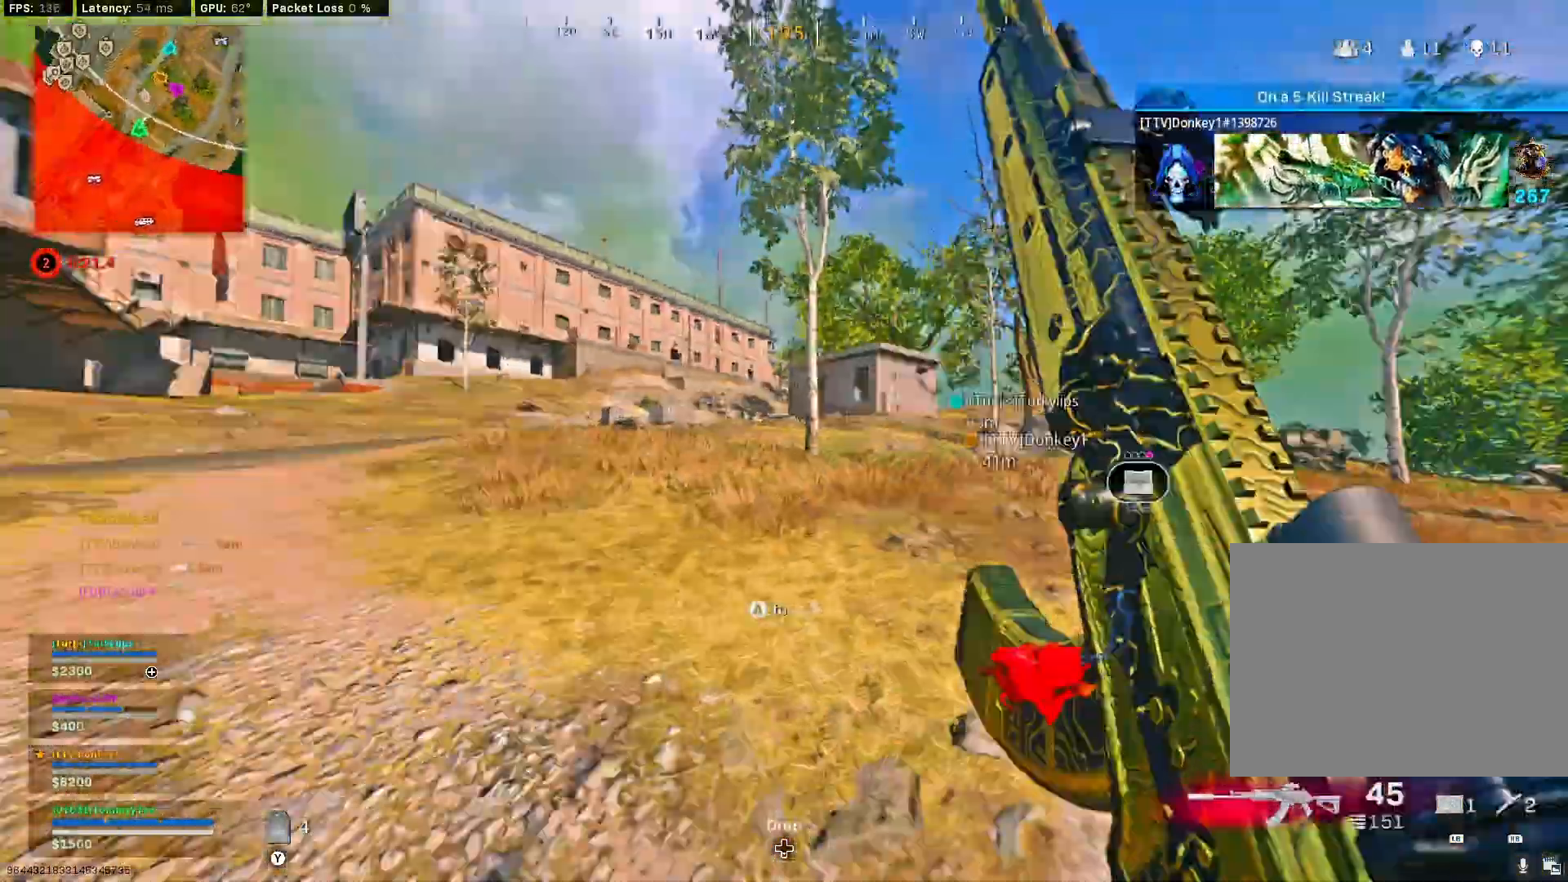
{"buttons": ["CIRCLE"], "left_stick": "up", "right_stick": "right", "events": [[33, "right_stick", "right"], [283, "right_stick", "center"], [400, "CIRCLE", "down"], [417, "right_stick", "right"]]}
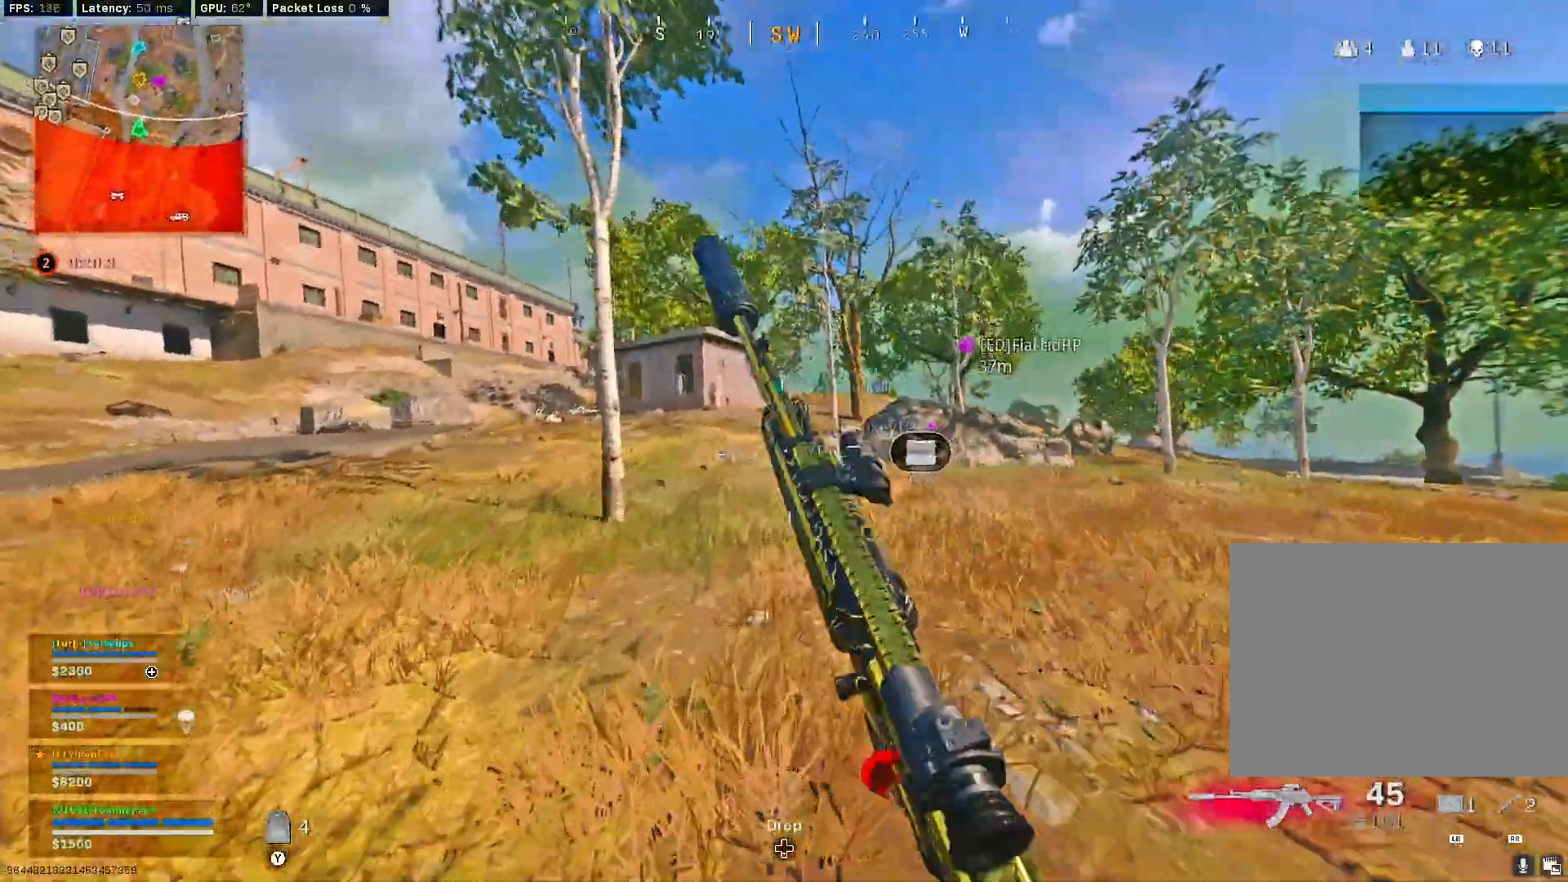
{"buttons": ["CROSS", "L3"], "left_stick": "up", "right_stick": "left", "events": [[17, "CIRCLE", "up"], [50, "right_stick", "center"], [100, "CIRCLE", "down"], [200, "CIRCLE", "up"], [200, "right_stick", "right"], [217, "CROSS", "down"], [267, "right_stick", "center"], [417, "L3", "down"], [433, "right_stick", "left"]]}
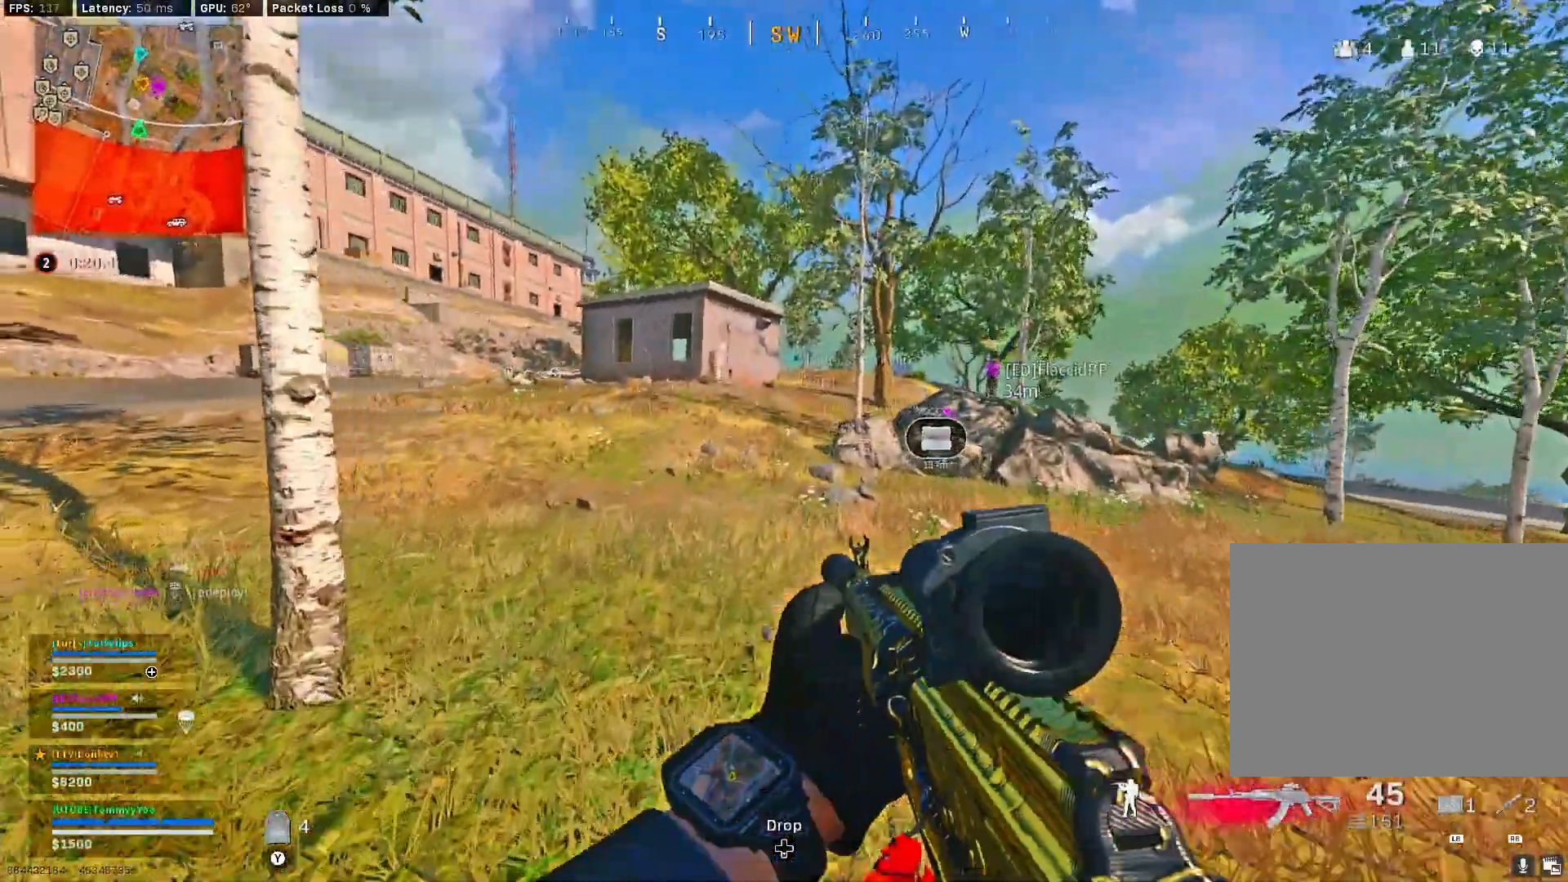
{"buttons": ["L3"], "left_stick": "up-right", "right_stick": "down-right", "events": [[67, "L3", "up"], [167, "CROSS", "up"], [167, "left_stick", "up-right"], [183, "right_stick", "center"], [483, "L3", "down"], [483, "right_stick", "down-right"]]}
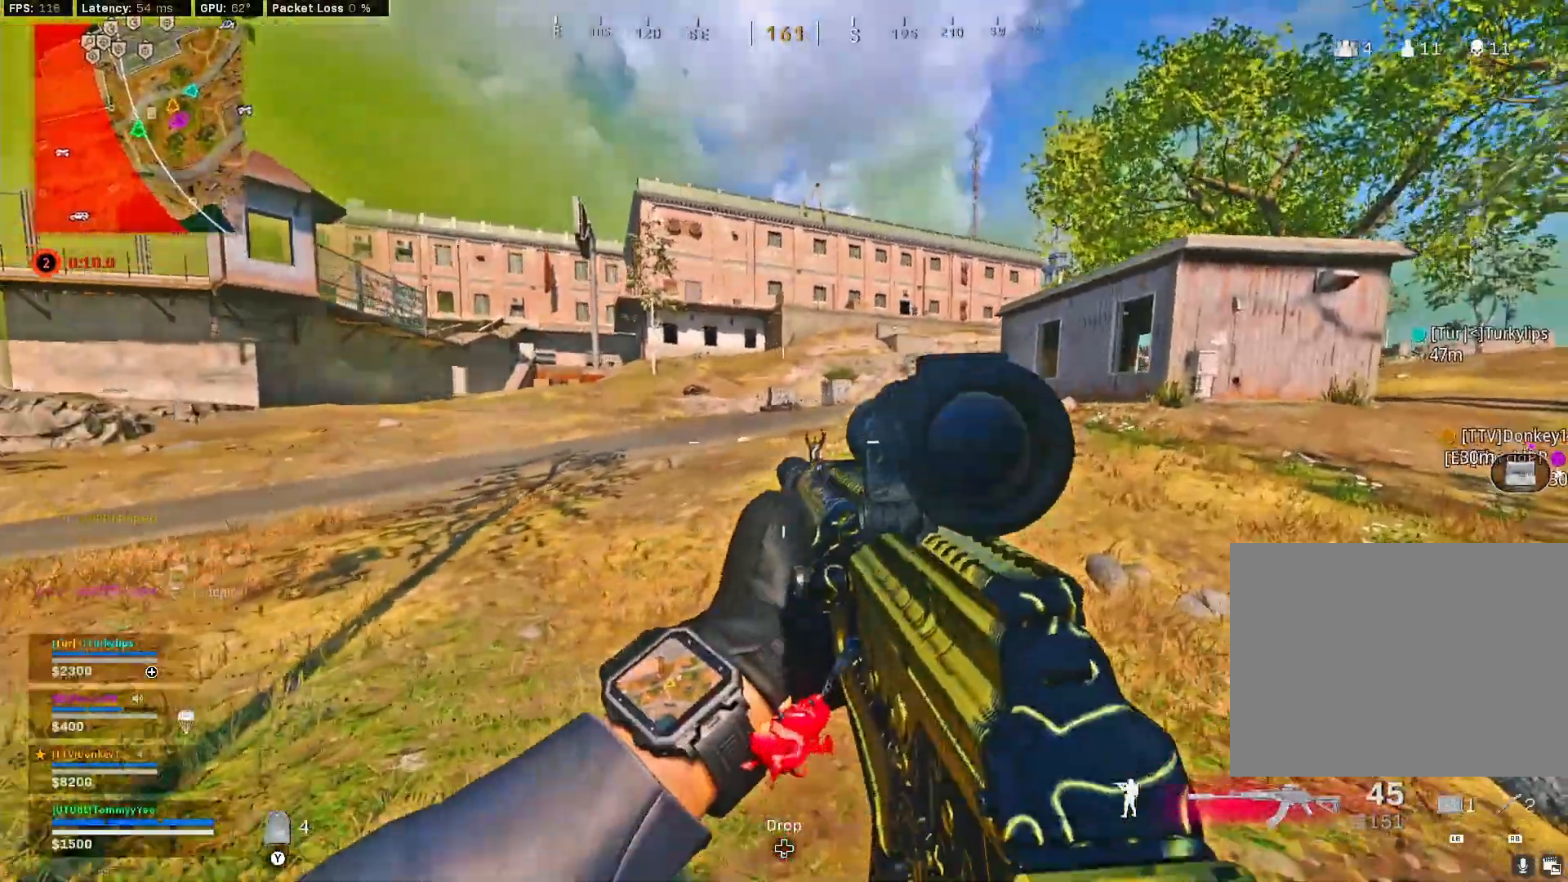
{"buttons": ["CIRCLE"], "left_stick": "up", "right_stick": "center", "events": [[100, "L3", "up"], [183, "left_stick", "up"], [200, "right_stick", "center"], [267, "CIRCLE", "down"], [400, "CIRCLE", "up"], [483, "CIRCLE", "down"]]}
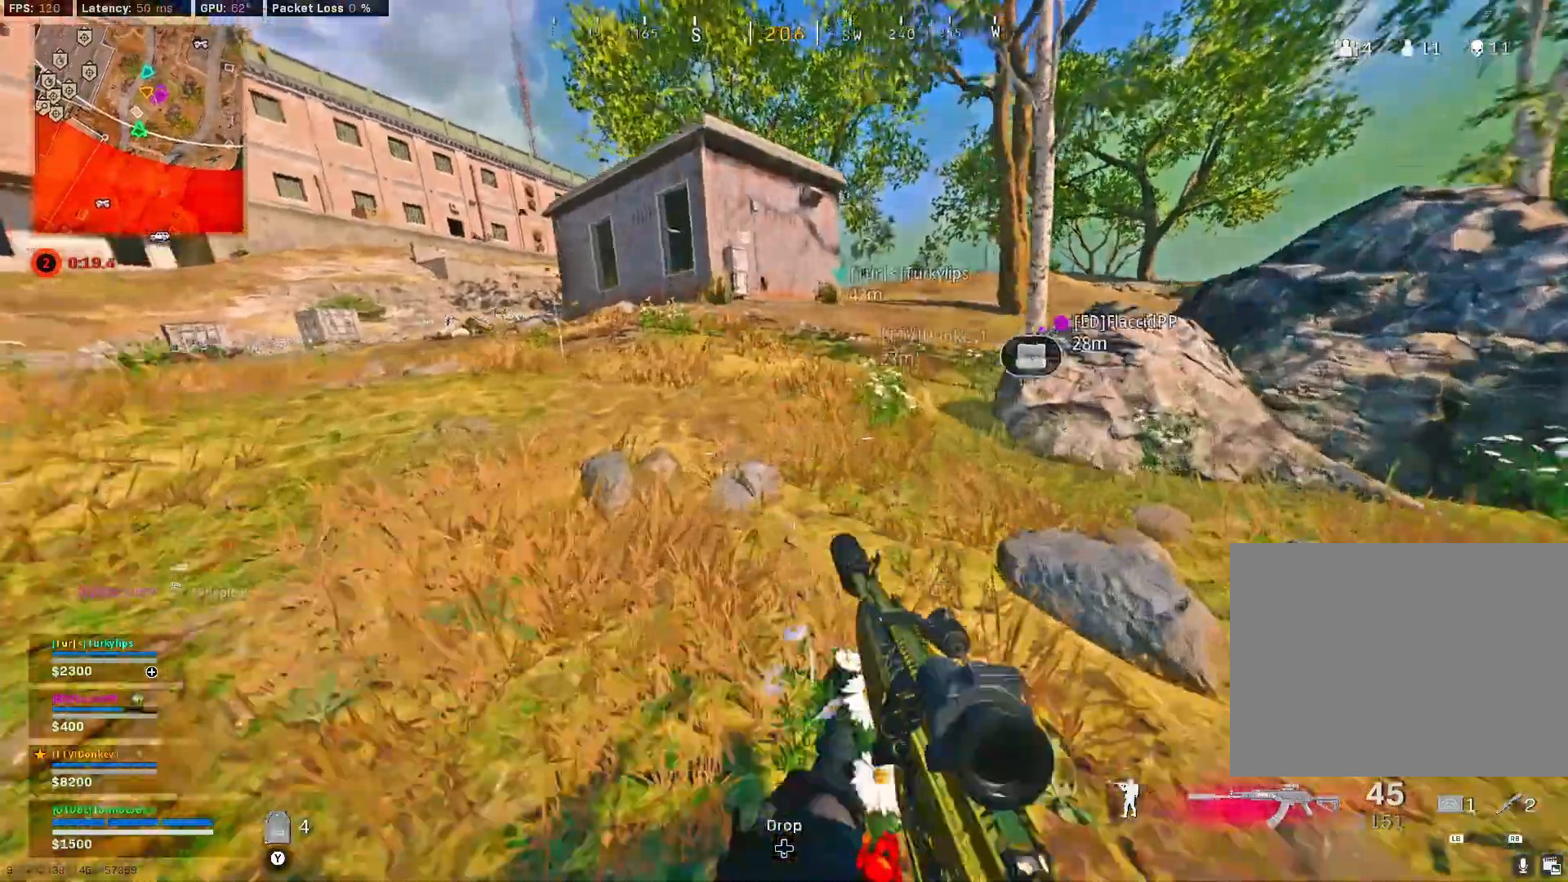
{"buttons": [], "left_stick": "up", "right_stick": "center", "events": [[83, "CIRCLE", "up"], [117, "CROSS", "down"], [217, "CROSS", "up"], [267, "L3", "down"], [367, "TRIANGLE", "down"], [383, "L3", "up"], [417, "TRIANGLE", "up"]]}
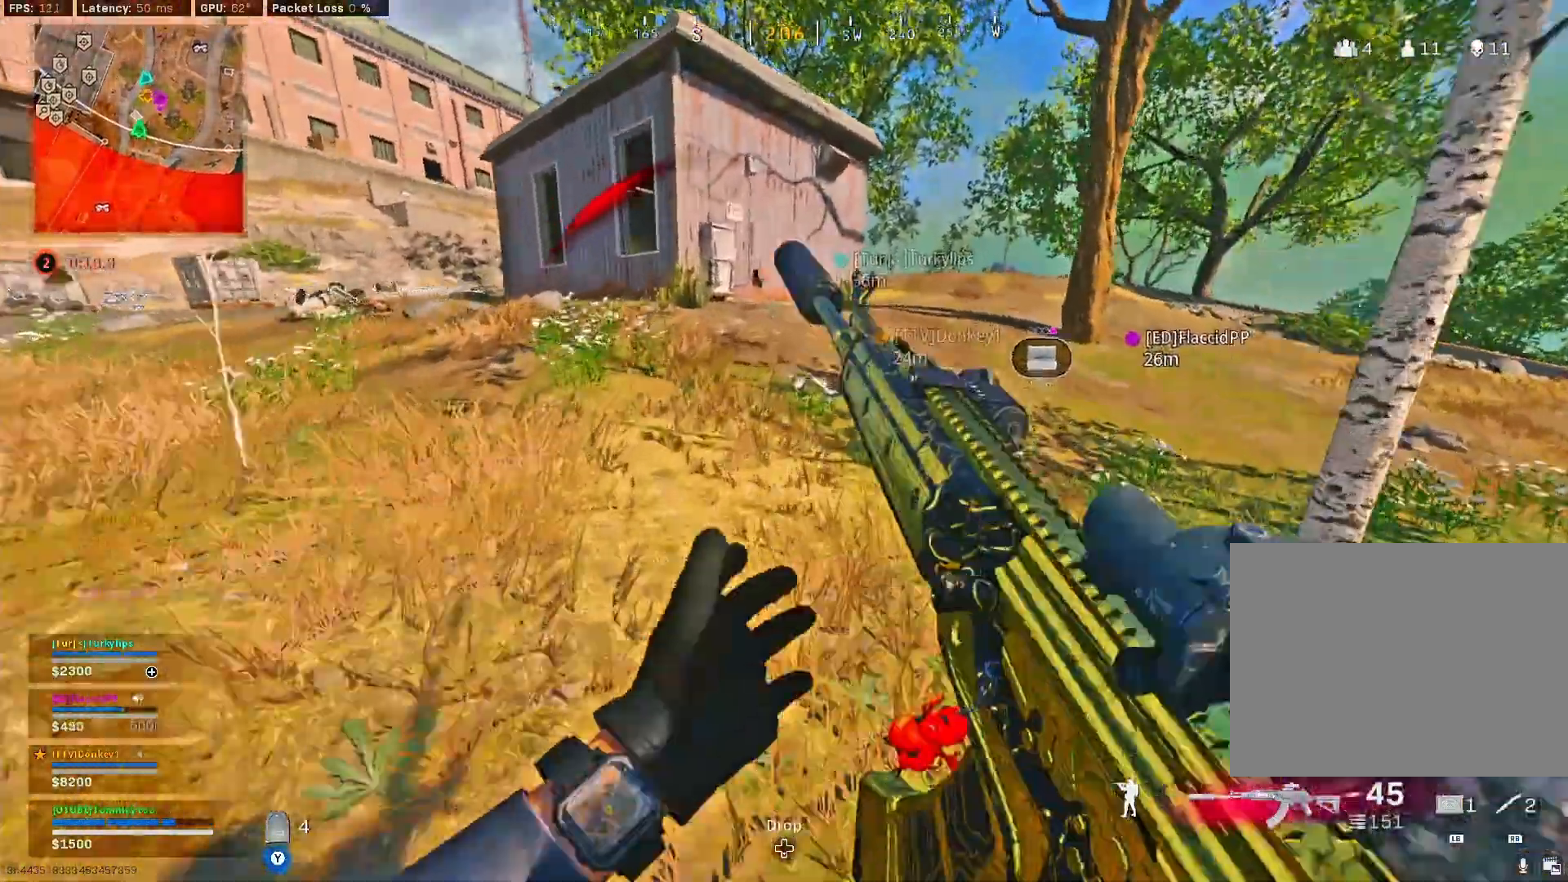
{"buttons": [], "left_stick": "up", "right_stick": "left", "events": [[33, "L3", "down"], [50, "right_stick", "right"], [167, "L3", "up"], [283, "right_stick", "center"], [300, "L3", "down"], [433, "L3", "up"], [433, "right_stick", "left"]]}
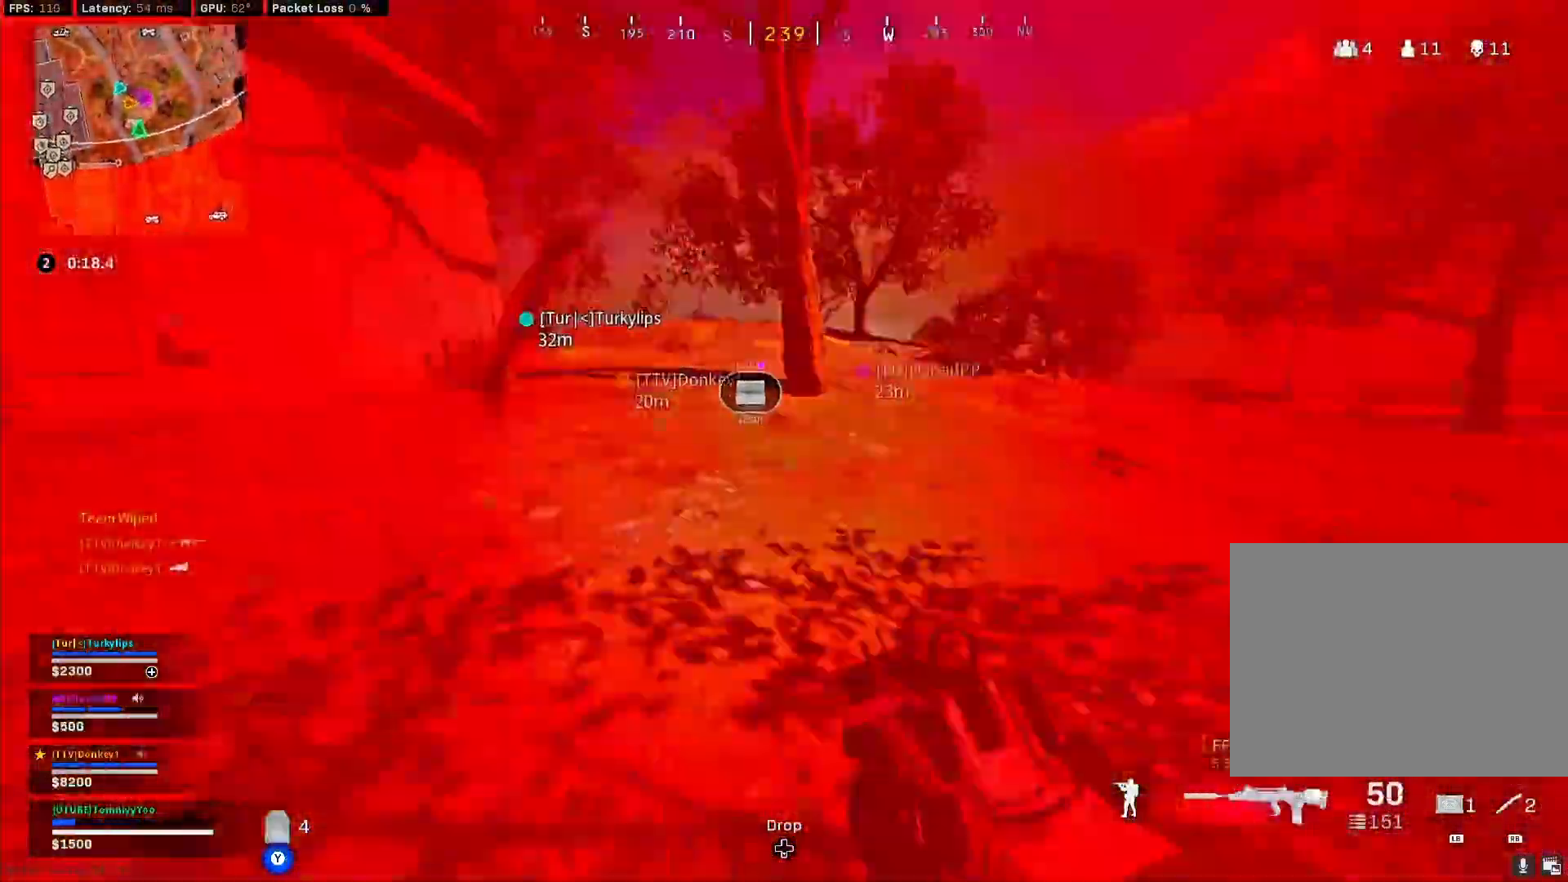
{"buttons": [], "left_stick": "up-right", "right_stick": "center", "events": [[67, "right_stick", "center"], [150, "CIRCLE", "down"], [183, "right_stick", "left"], [433, "CIRCLE", "up"], [433, "left_stick", "up-right"], [483, "right_stick", "center"]]}
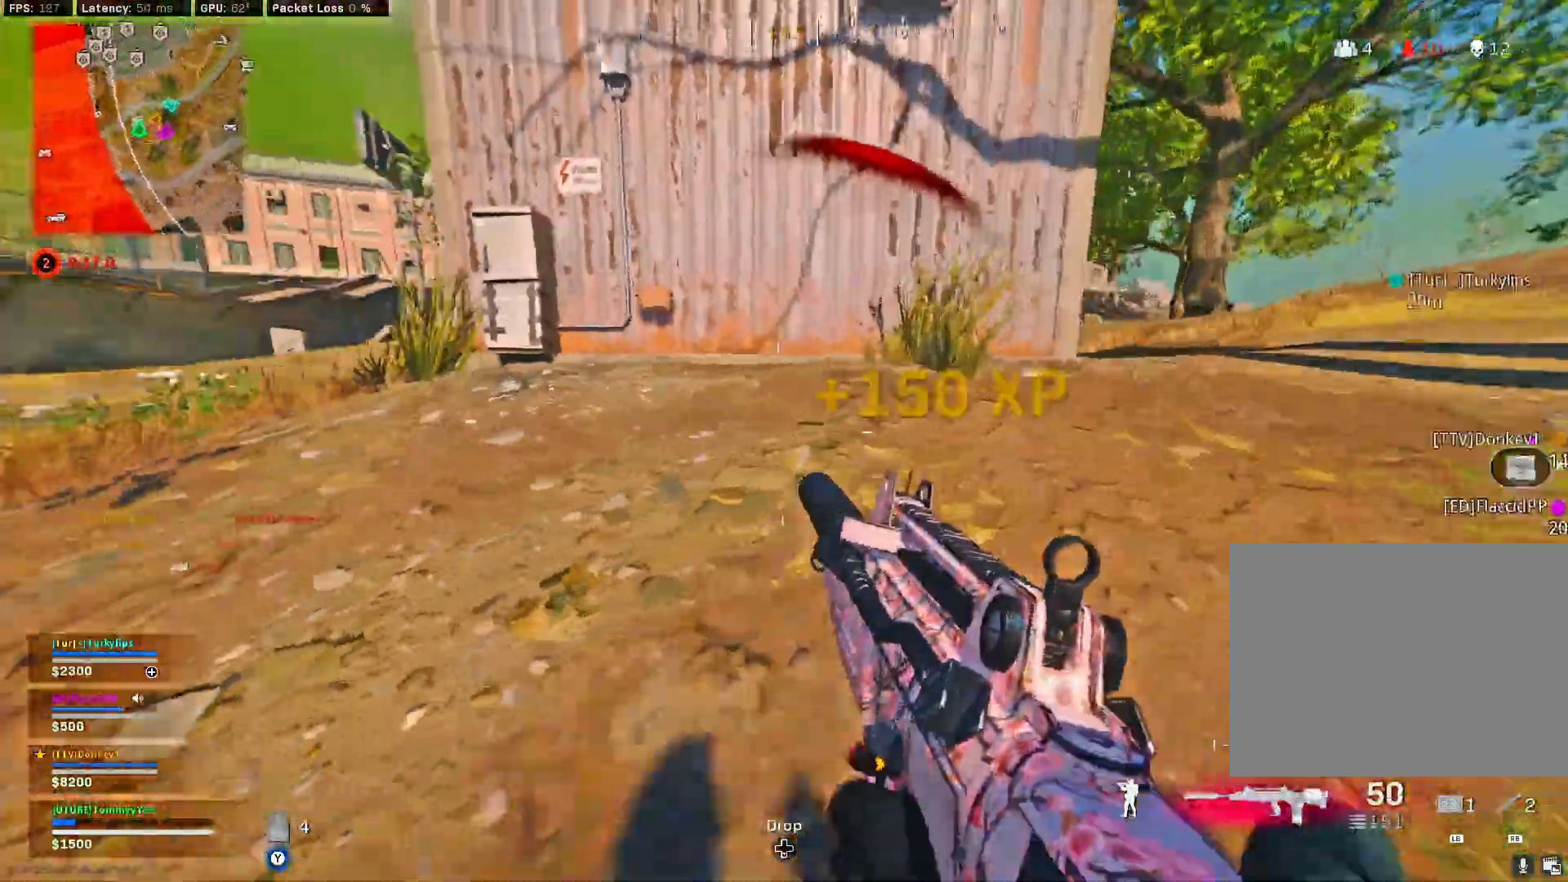
{"buttons": ["CROSS", "TRIANGLE"], "left_stick": "up-left", "right_stick": "center", "events": [[67, "CROSS", "down"], [117, "TRIANGLE", "down"], [150, "left_stick", "up-left"], [233, "TRIANGLE", "up"], [367, "TRIANGLE", "down"]]}
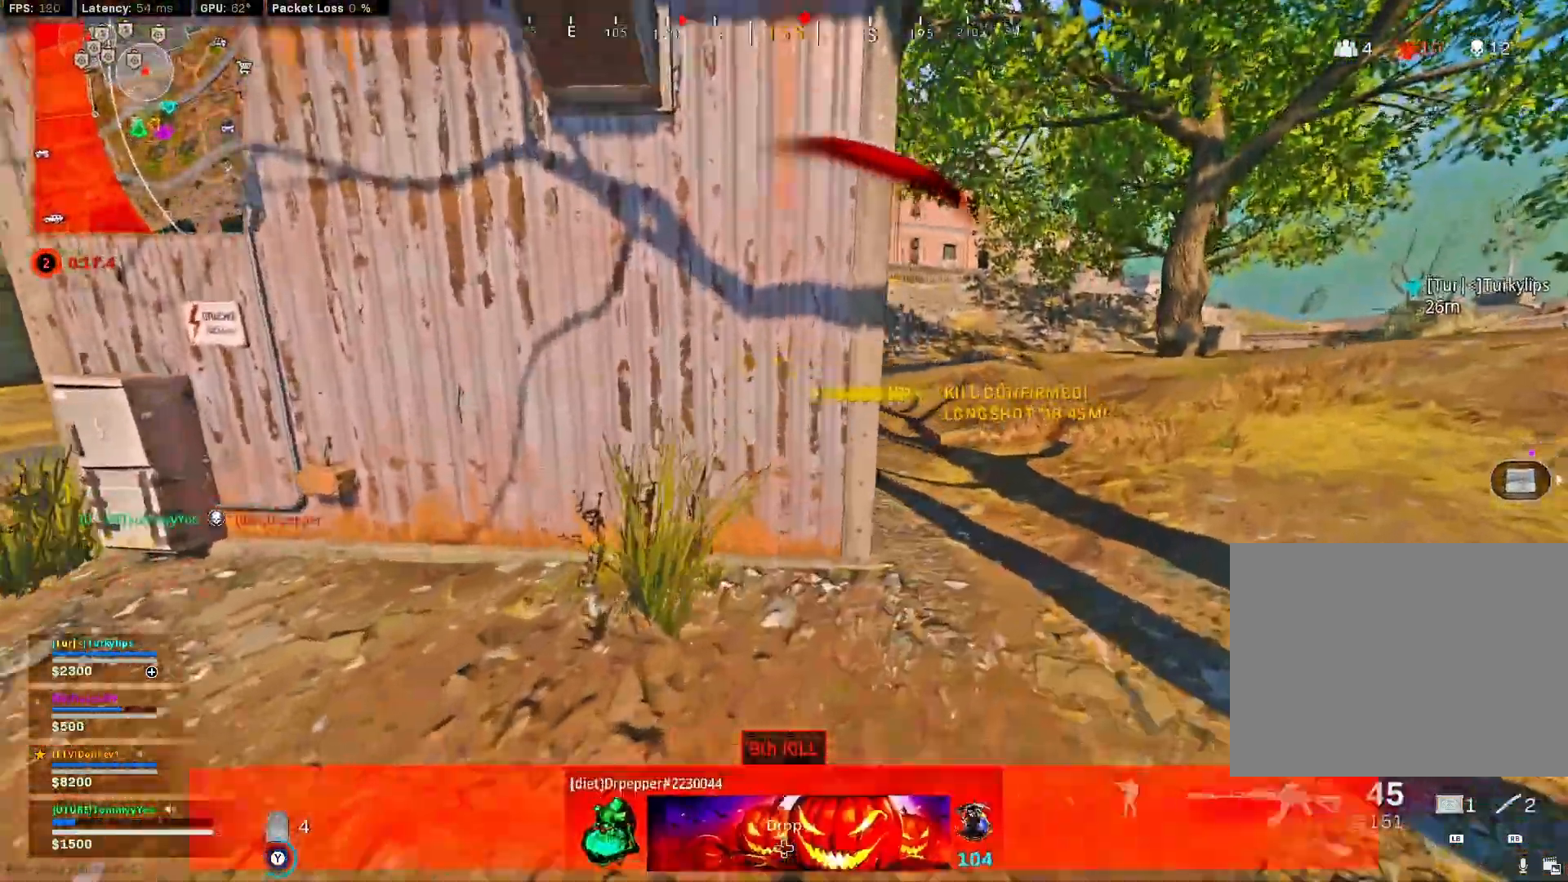
{"buttons": ["CROSS", "TRIANGLE"], "left_stick": "up-left", "right_stick": "center", "events": []}
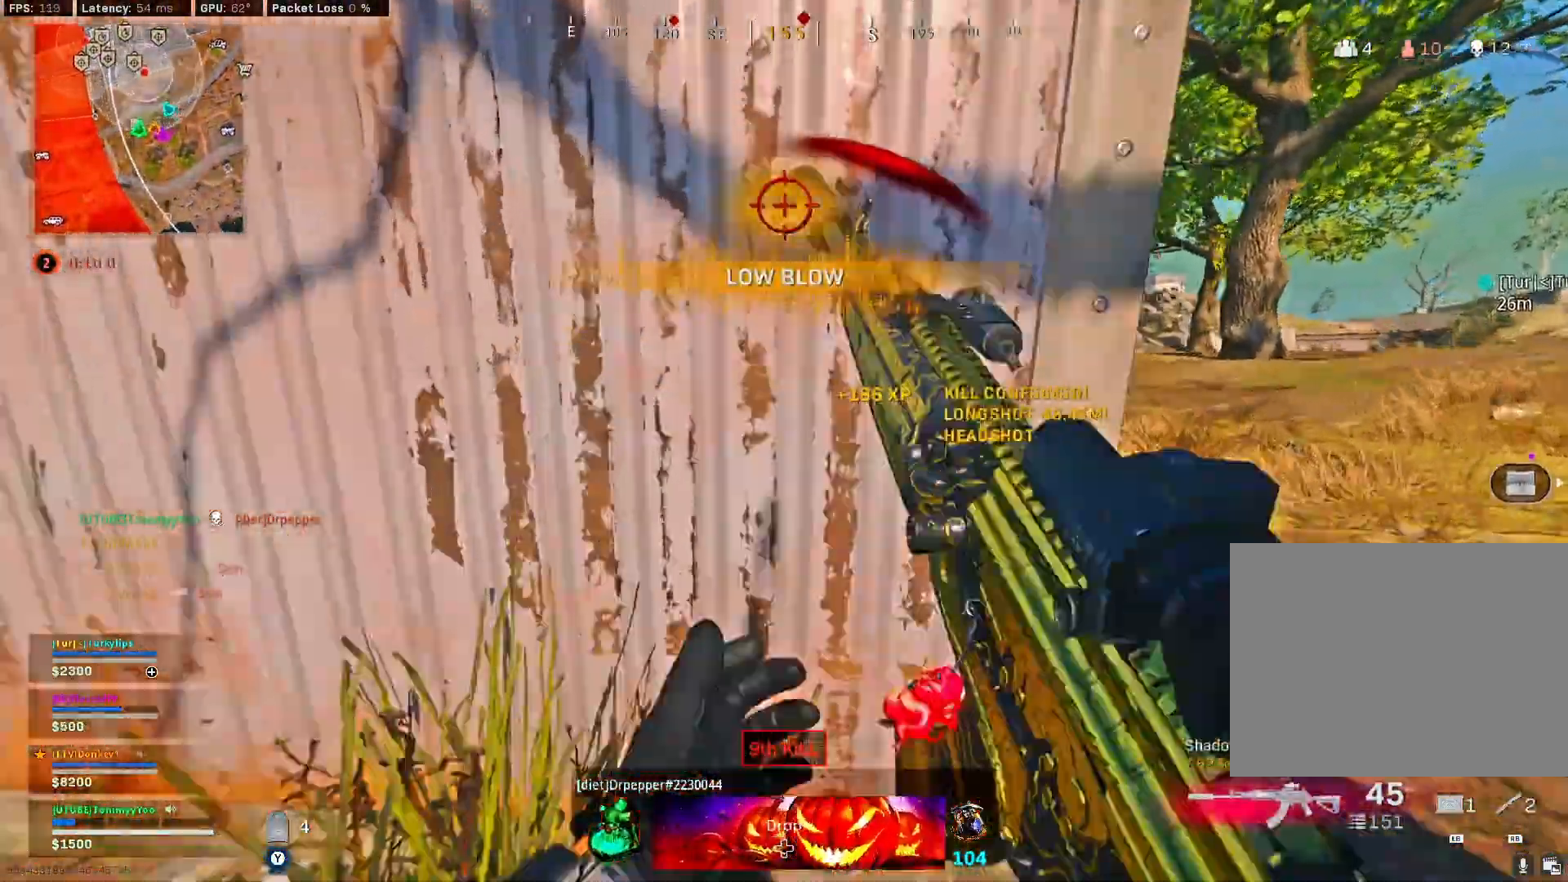
{"buttons": ["CROSS", "TRIANGLE"], "left_stick": "center", "right_stick": "center", "events": [[33, "TRIANGLE", "up"], [33, "left_stick", "down-left"], [83, "TRIANGLE", "down"], [117, "left_stick", "up-left"], [200, "left_stick", "center"], [350, "left_stick", "up-left"], [483, "left_stick", "center"]]}
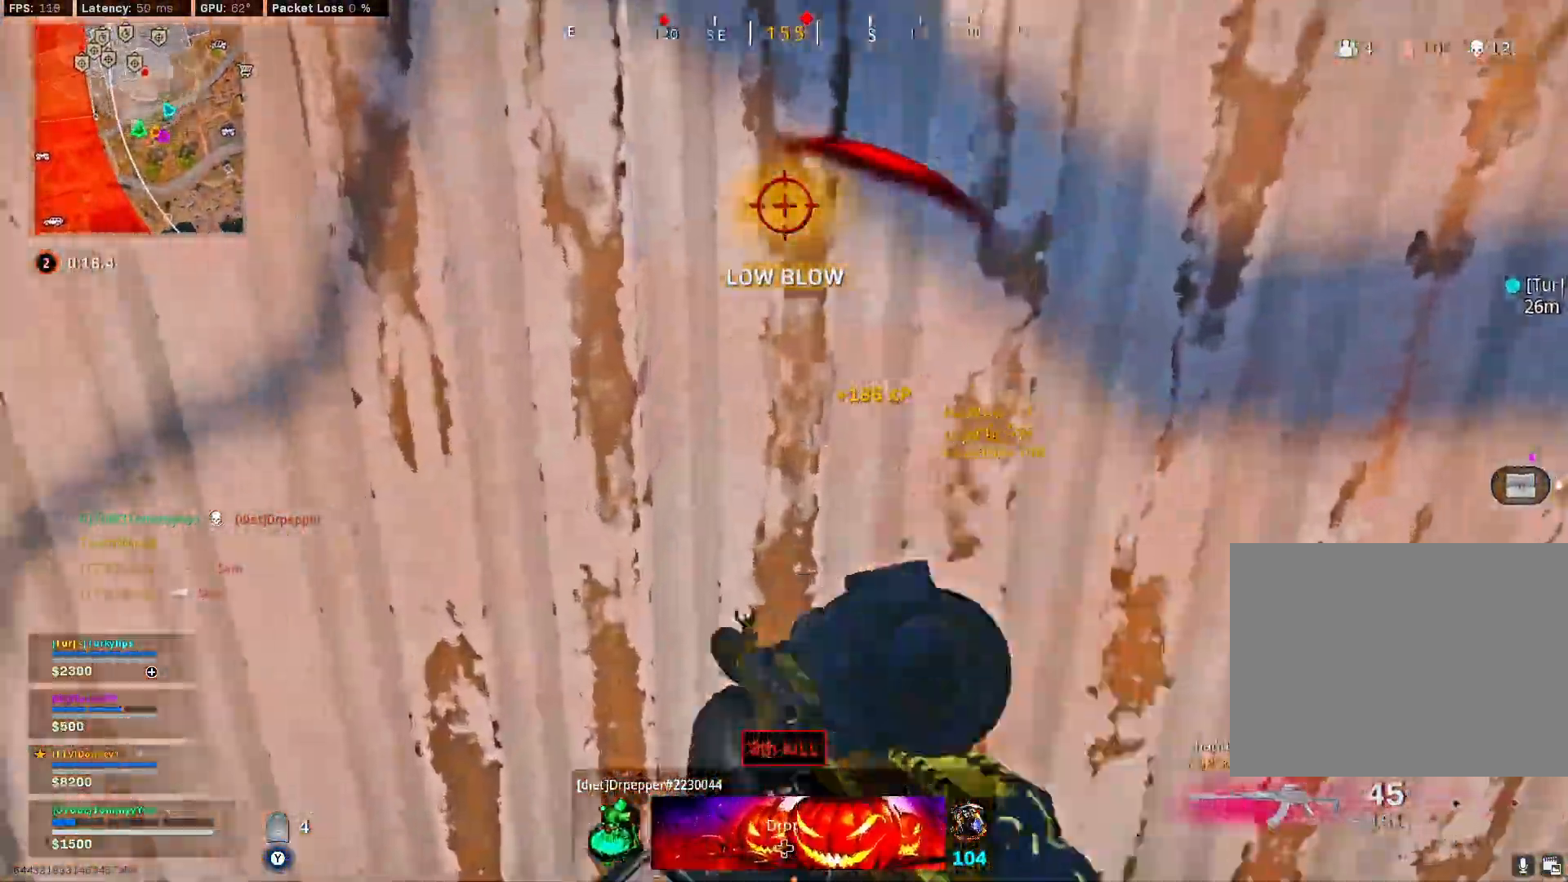
{"buttons": ["CROSS"], "left_stick": "right", "right_stick": "up-right", "events": [[33, "left_stick", "right"], [83, "left_stick", "center"], [133, "left_stick", "left"], [217, "left_stick", "center"], [350, "TRIANGLE", "up"], [417, "left_stick", "right"], [467, "right_stick", "up-right"]]}
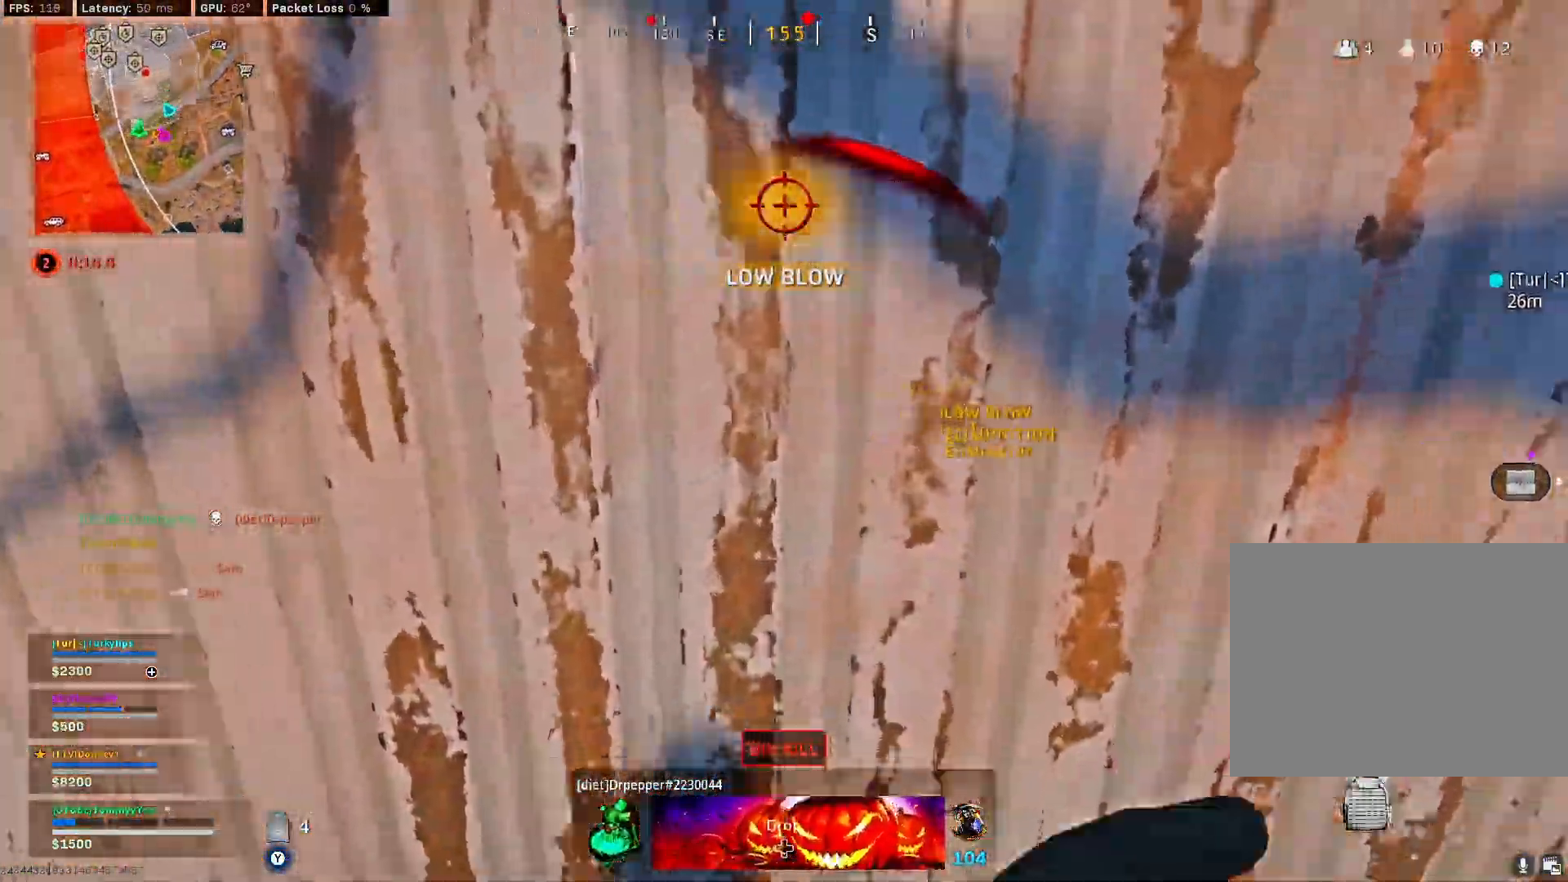
{"buttons": [], "left_stick": "right", "right_stick": "center", "events": [[133, "right_stick", "center"], [383, "left_stick", "left"], [467, "CROSS", "up"], [483, "left_stick", "right"]]}
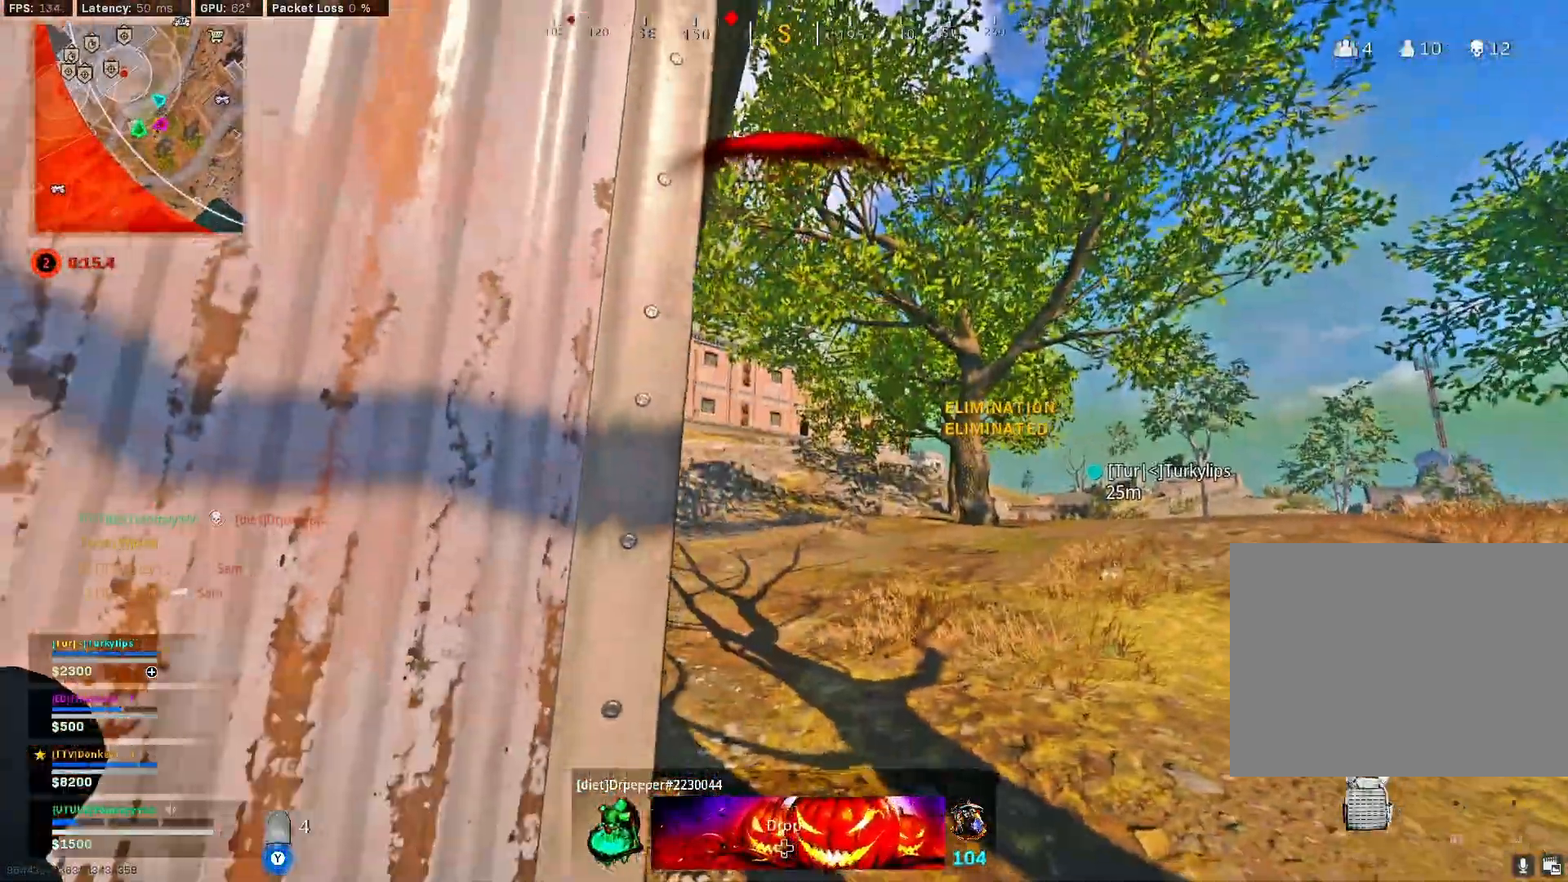
{"buttons": [], "left_stick": "left", "right_stick": "center", "events": [[17, "right_stick", "left"], [200, "right_stick", "center"], [250, "left_stick", "left"]]}
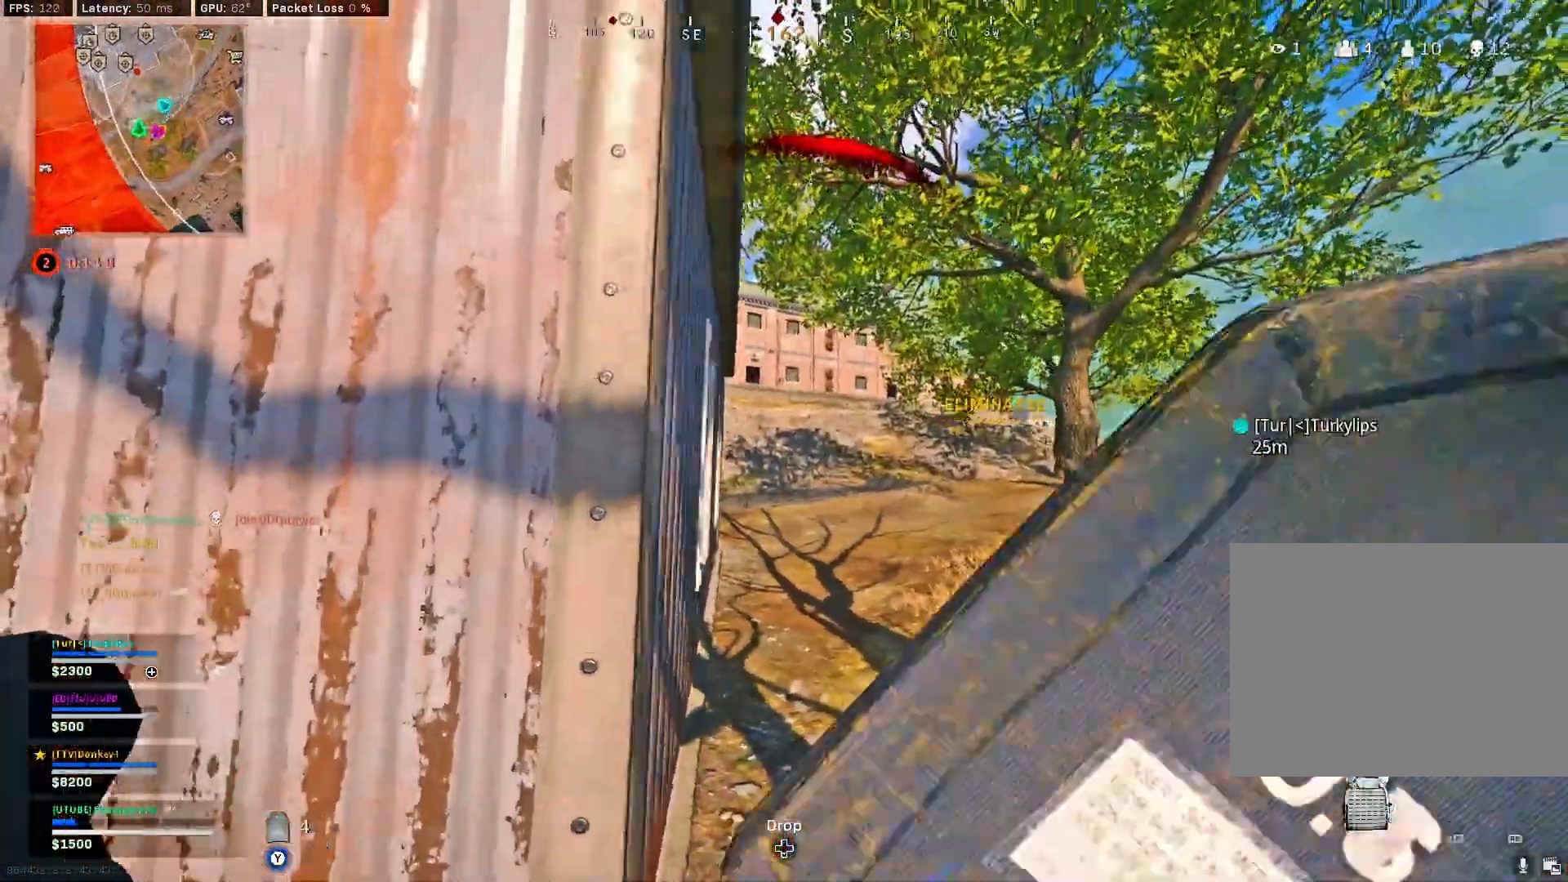
{"buttons": [], "left_stick": "center", "right_stick": "center", "events": [[183, "right_stick", "left"], [483, "left_stick", "center"], [483, "right_stick", "center"]]}
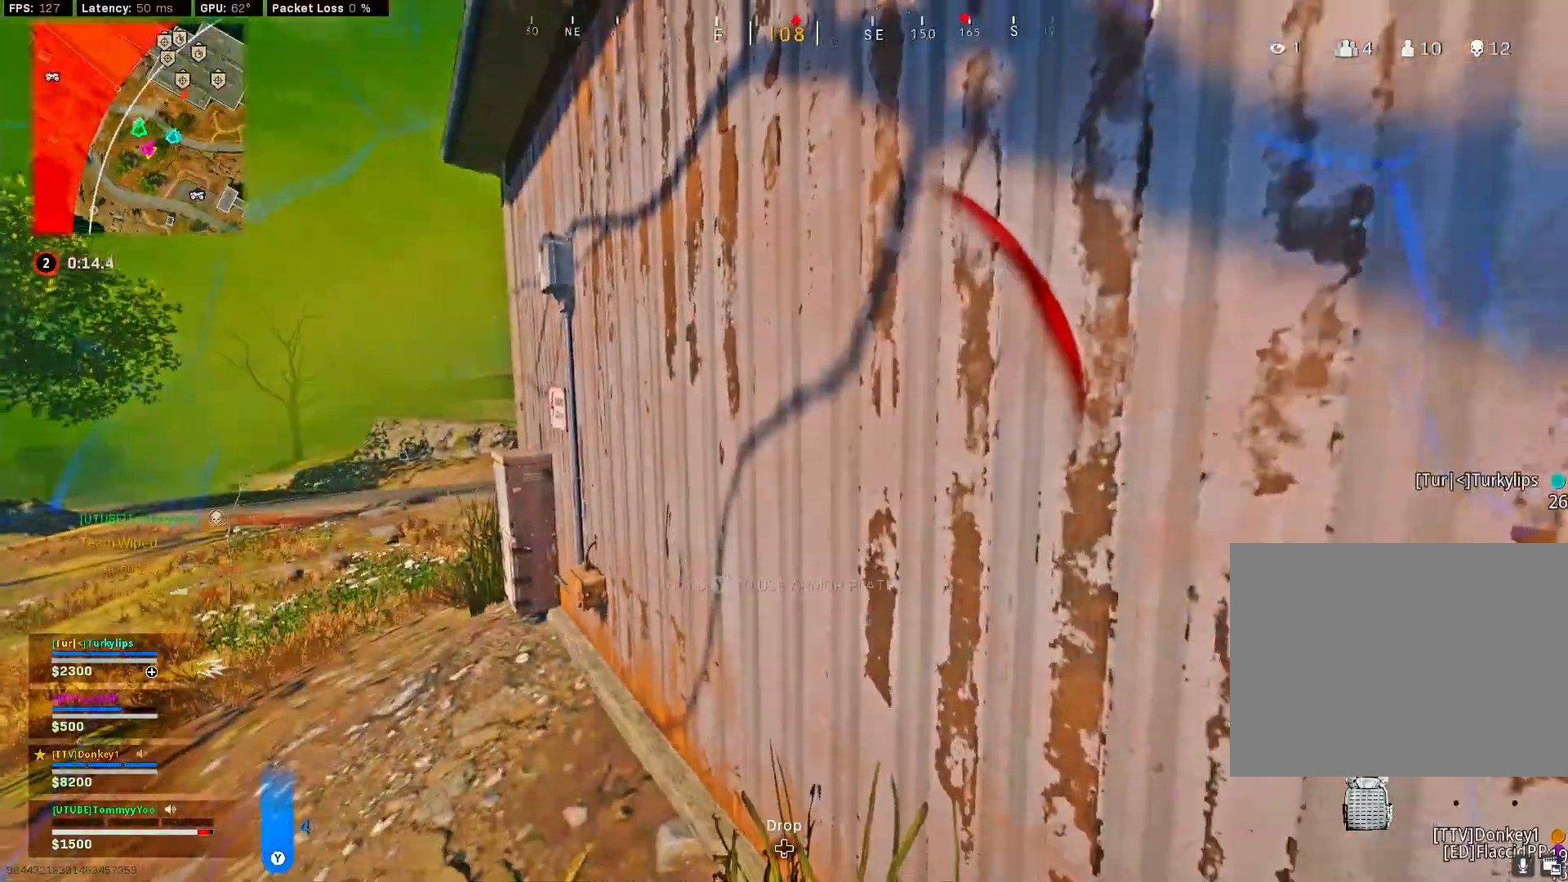
{"buttons": [], "left_stick": "down-left", "right_stick": "center", "events": [[150, "left_stick", "up-left"], [350, "right_stick", "down-right"], [367, "left_stick", "up-right"], [450, "left_stick", "down-left"], [483, "right_stick", "center"]]}
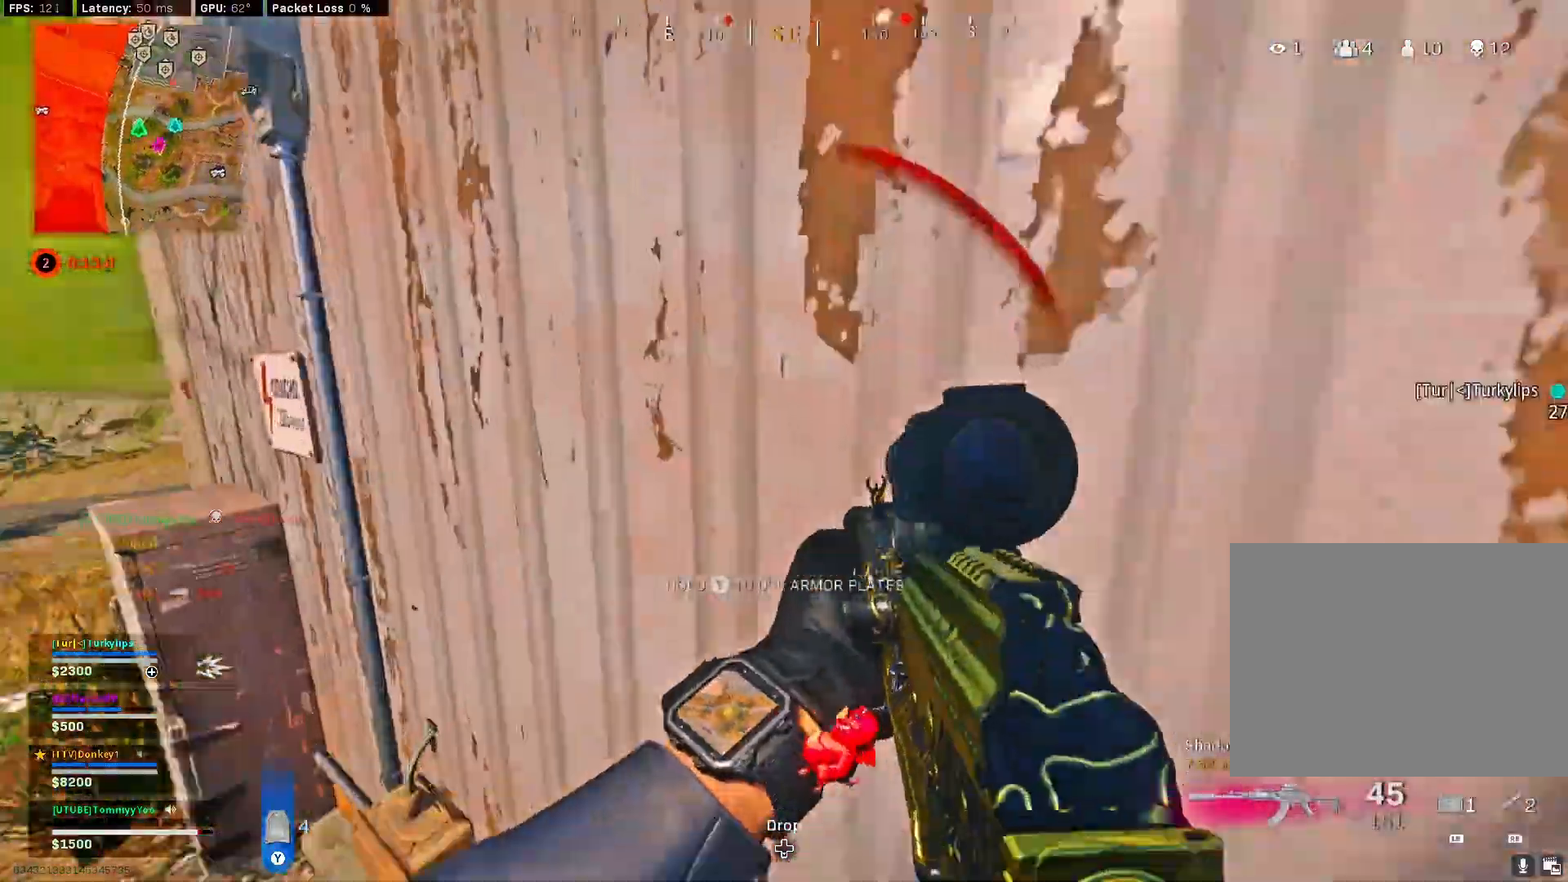
{"buttons": ["TRIANGLE"], "left_stick": "up-left", "right_stick": "center", "events": [[67, "TRIANGLE", "down"], [100, "left_stick", "right"], [183, "left_stick", "left"], [300, "left_stick", "center"], [400, "left_stick", "up-left"]]}
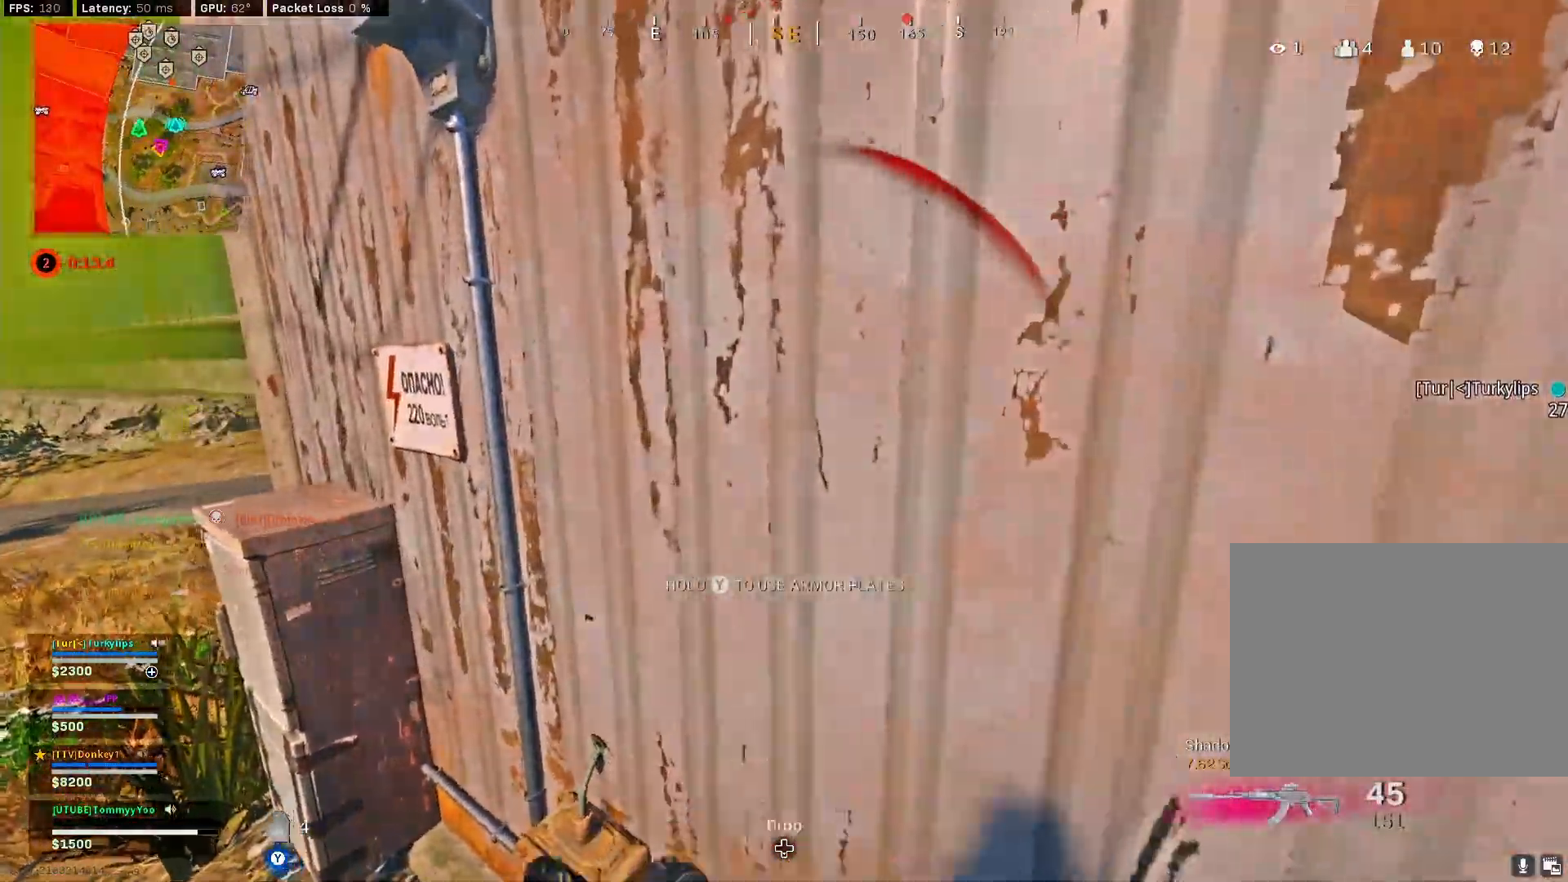
{"buttons": [], "left_stick": "center", "right_stick": "up-left", "events": [[83, "left_stick", "center"], [250, "left_stick", "left"], [283, "TRIANGLE", "up"], [300, "left_stick", "up-left"], [417, "left_stick", "center"], [450, "right_stick", "up-left"]]}
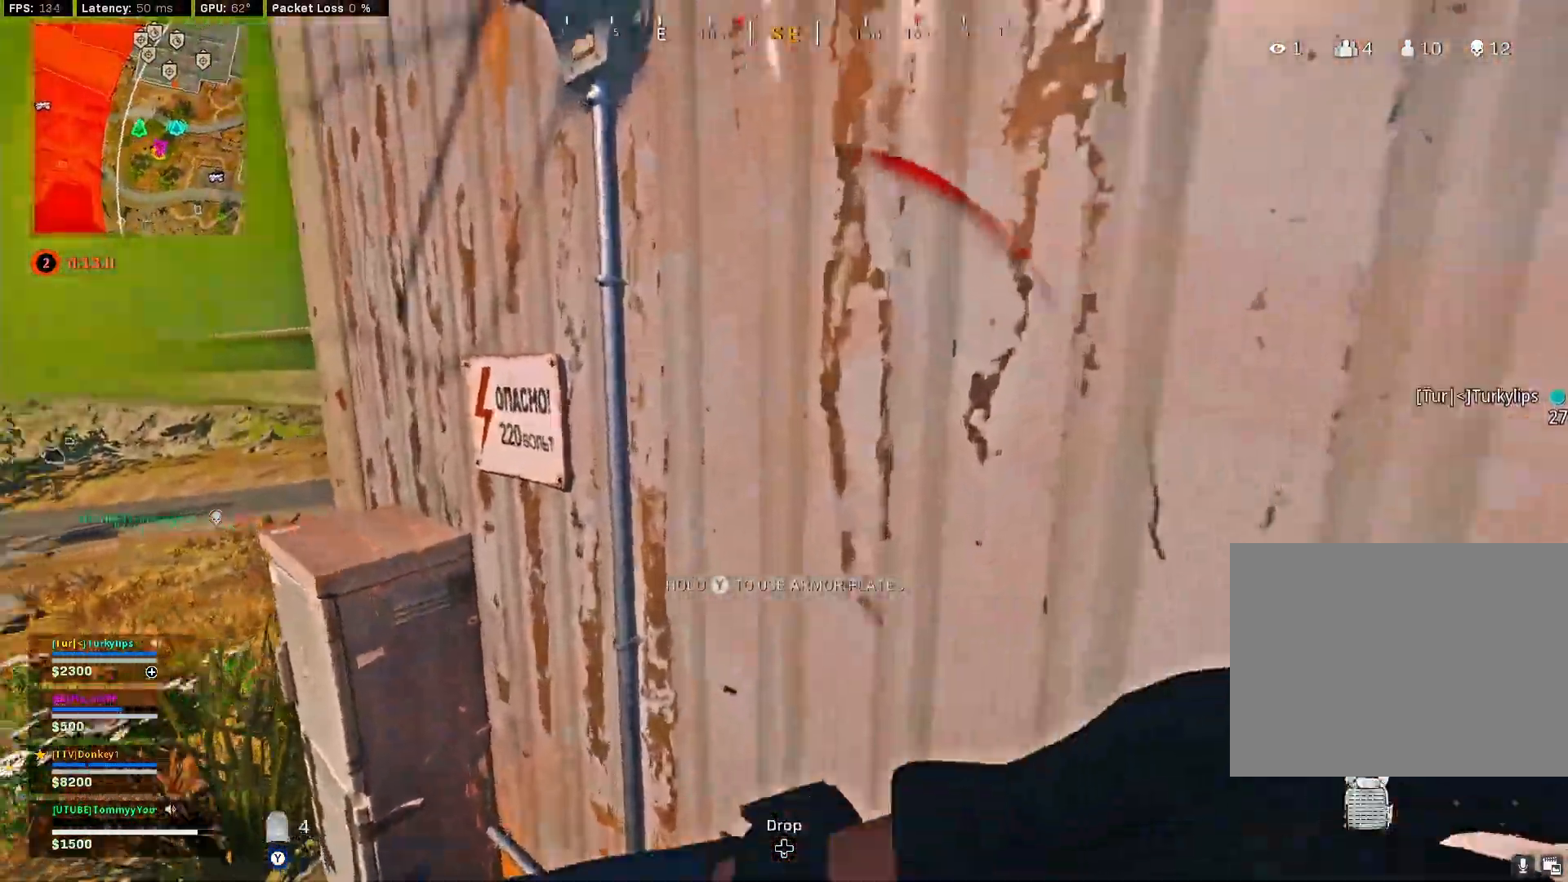
{"buttons": [], "left_stick": "center", "right_stick": "left", "events": [[50, "left_stick", "down"], [117, "left_stick", "left"], [167, "right_stick", "left"], [217, "left_stick", "center"], [317, "left_stick", "right"], [417, "left_stick", "center"]]}
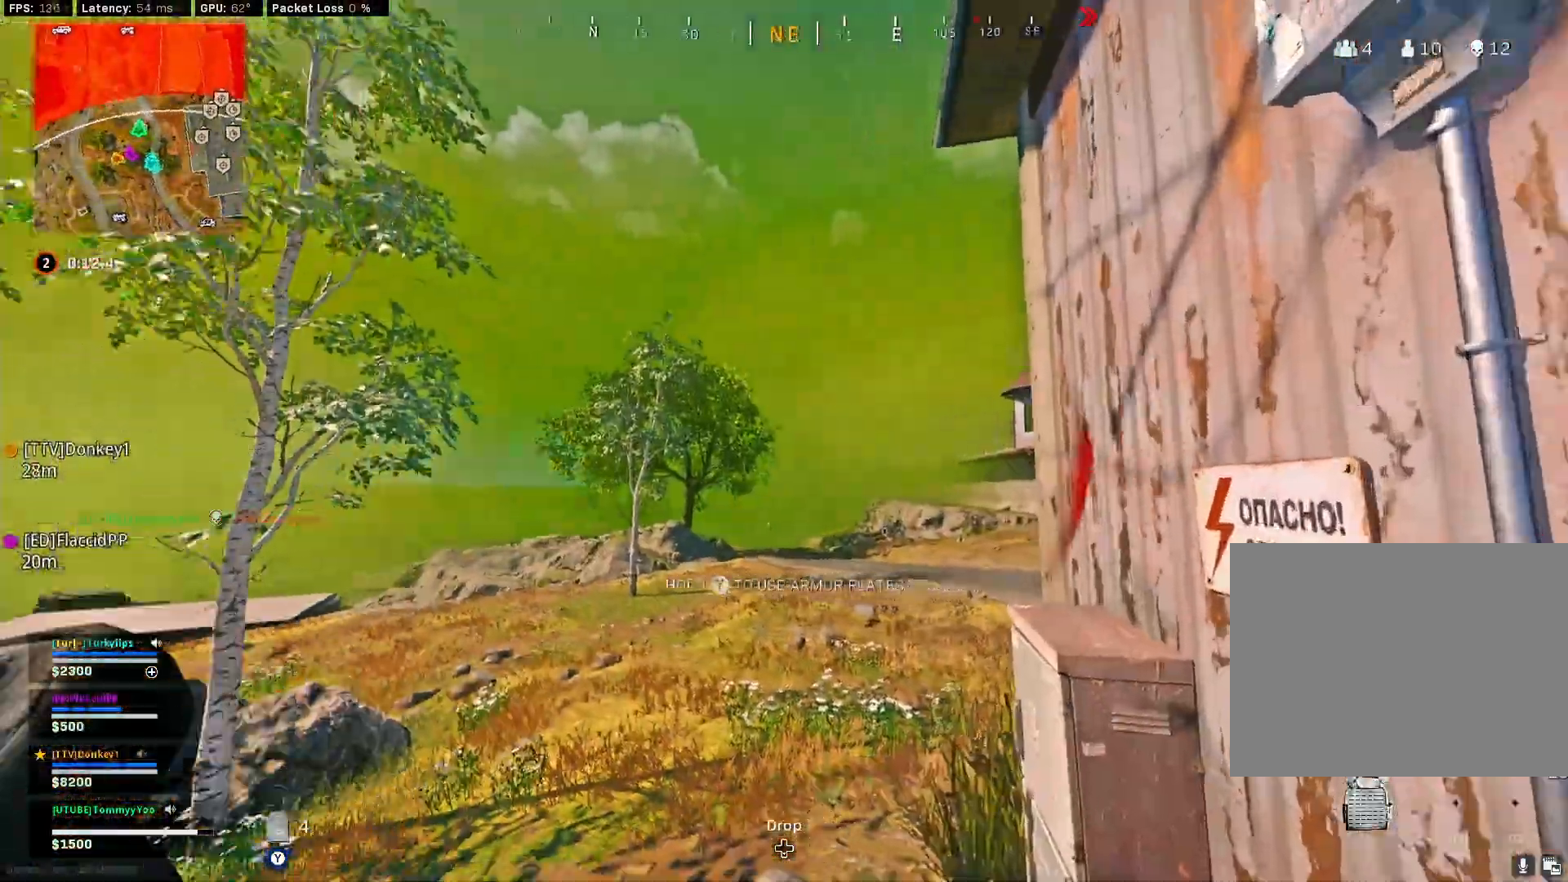
{"buttons": [], "left_stick": "center", "right_stick": "up-left", "events": [[50, "left_stick", "down"], [183, "left_stick", "center"], [267, "right_stick", "center"], [350, "right_stick", "up-left"], [400, "left_stick", "down"], [500, "left_stick", "center"]]}
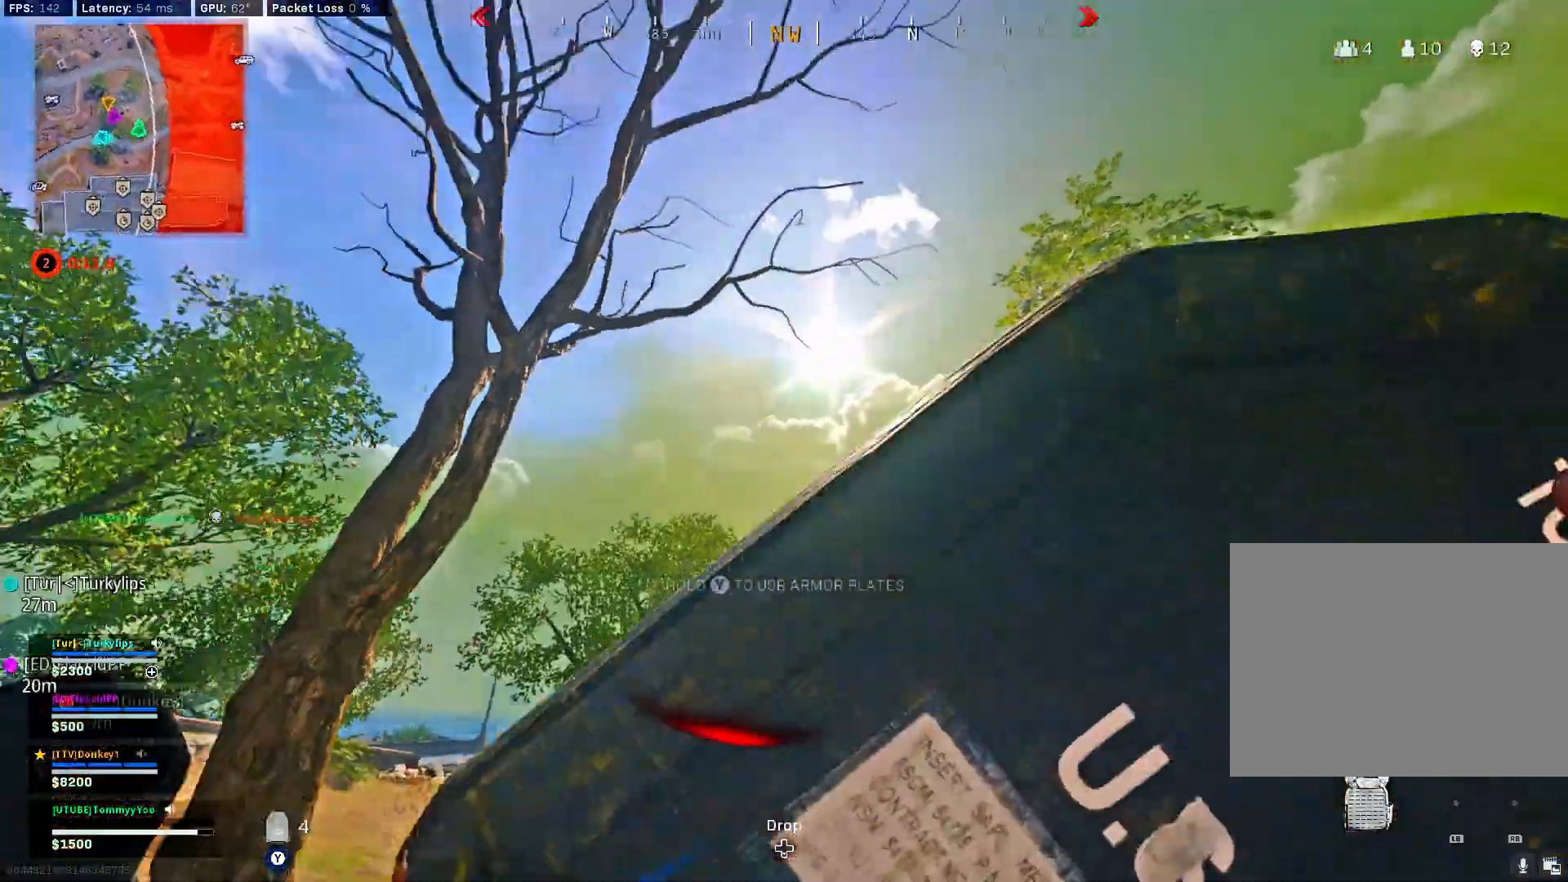
{"buttons": [], "left_stick": "center", "right_stick": "down-left", "events": [[167, "right_stick", "center"], [400, "right_stick", "down-left"]]}
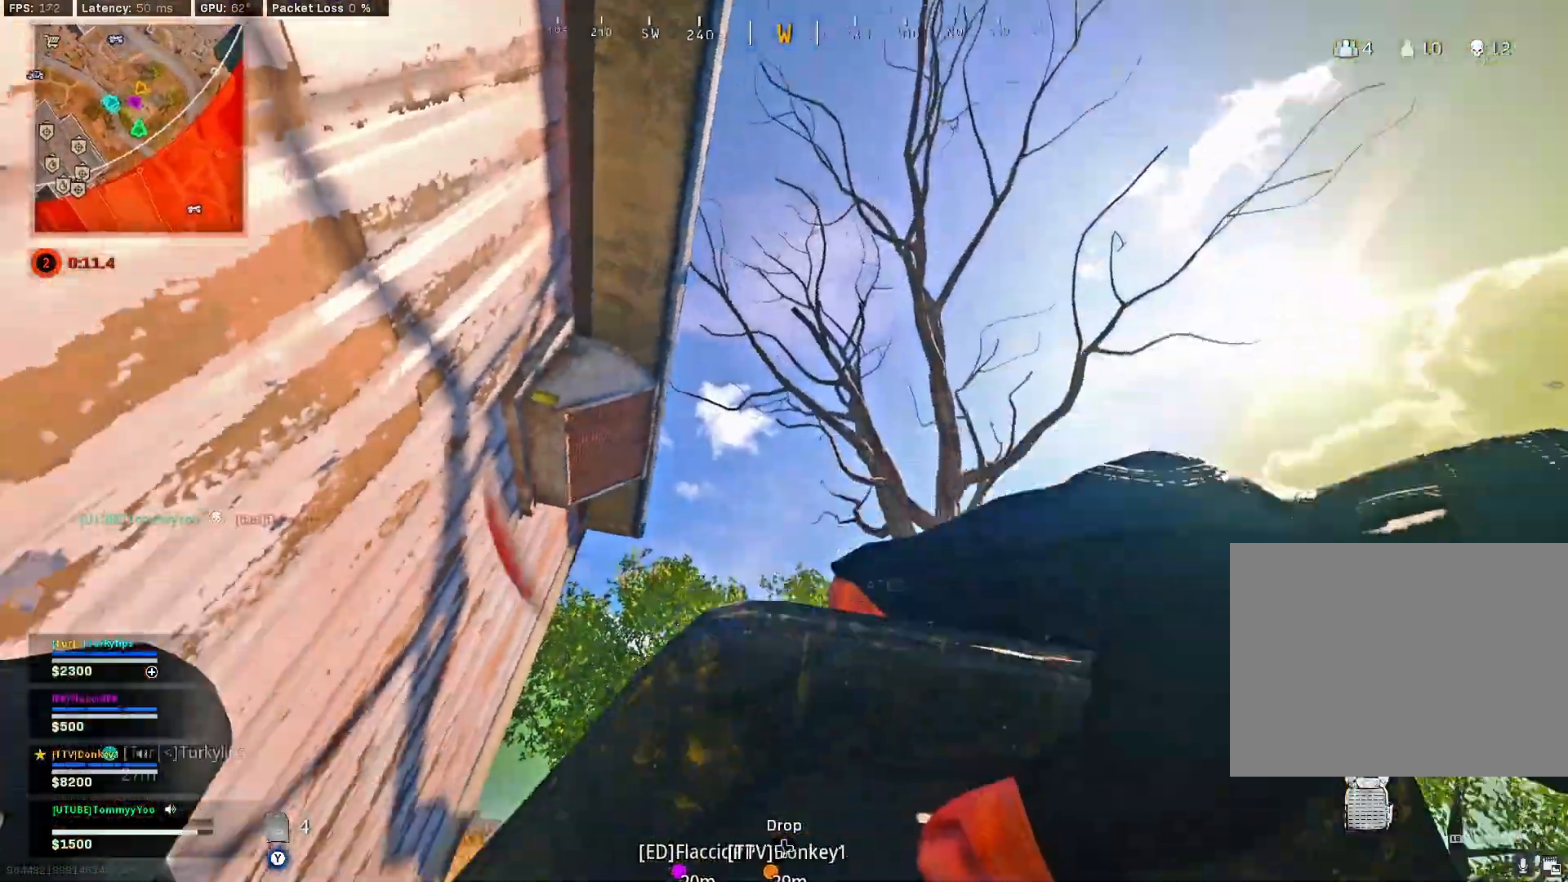
{"buttons": [], "left_stick": "down-left", "right_stick": "right", "events": [[83, "right_stick", "down"], [100, "left_stick", "left"], [183, "right_stick", "down-right"], [250, "left_stick", "center"], [367, "right_stick", "right"], [450, "left_stick", "down-left"]]}